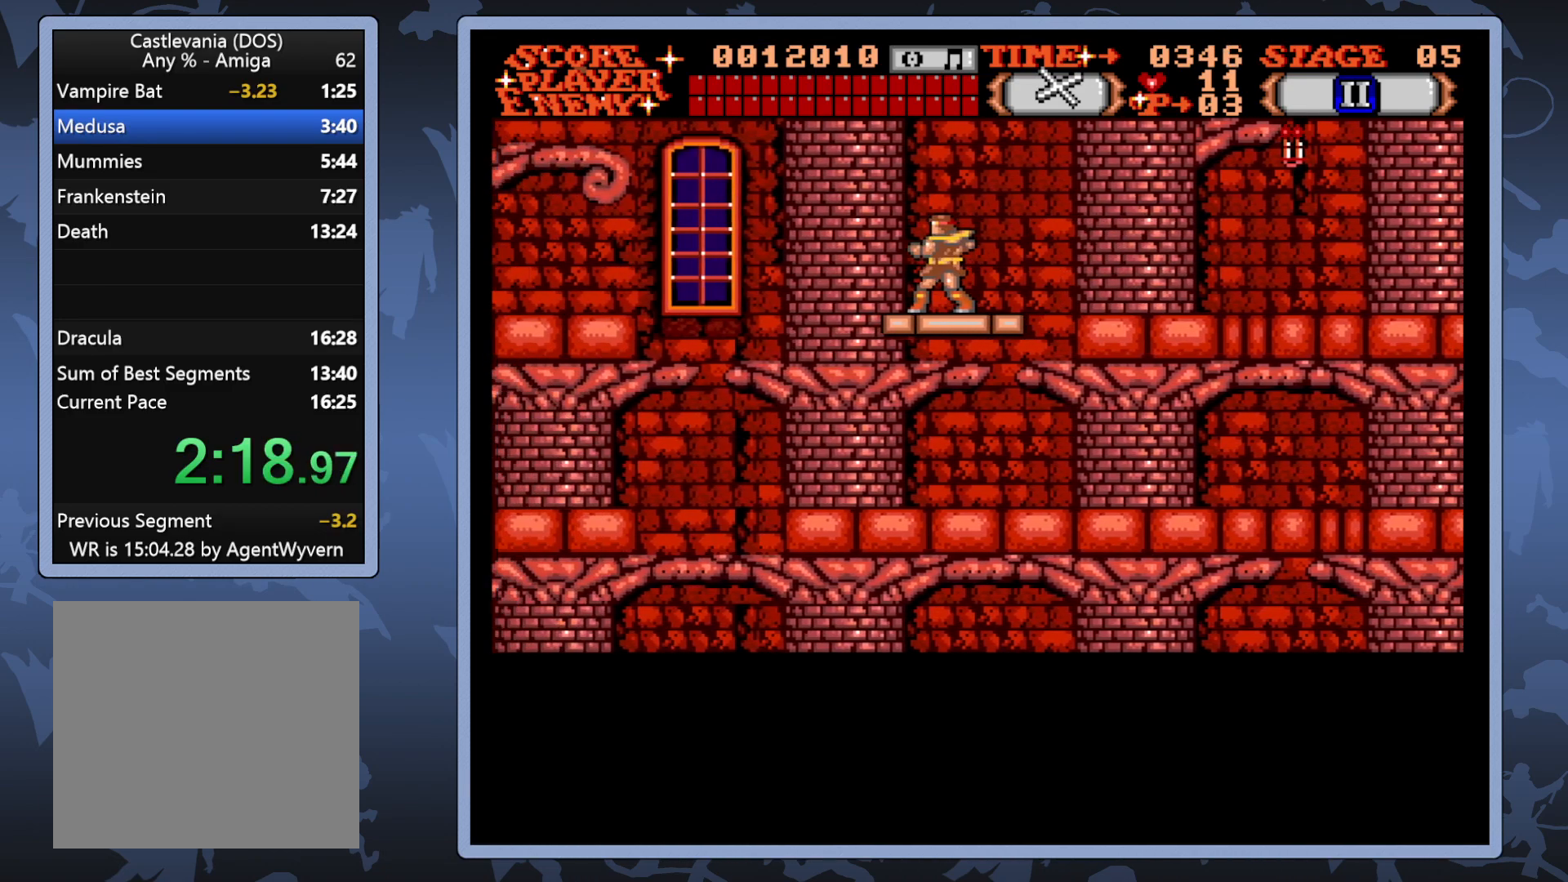
Gameplay with a controller (Xbox layout); each line is a JSON object with the inputs held at the frame after it. "events" lists button and stick changes between this image and that frame as [ms after this image, input, new state], when the widget could be followed in between. Not read: L3 R3 left_stick.
{"buttons": ["DPAD_LEFT"], "right_stick": "center", "events": [[400, "DPAD_LEFT", "down"]]}
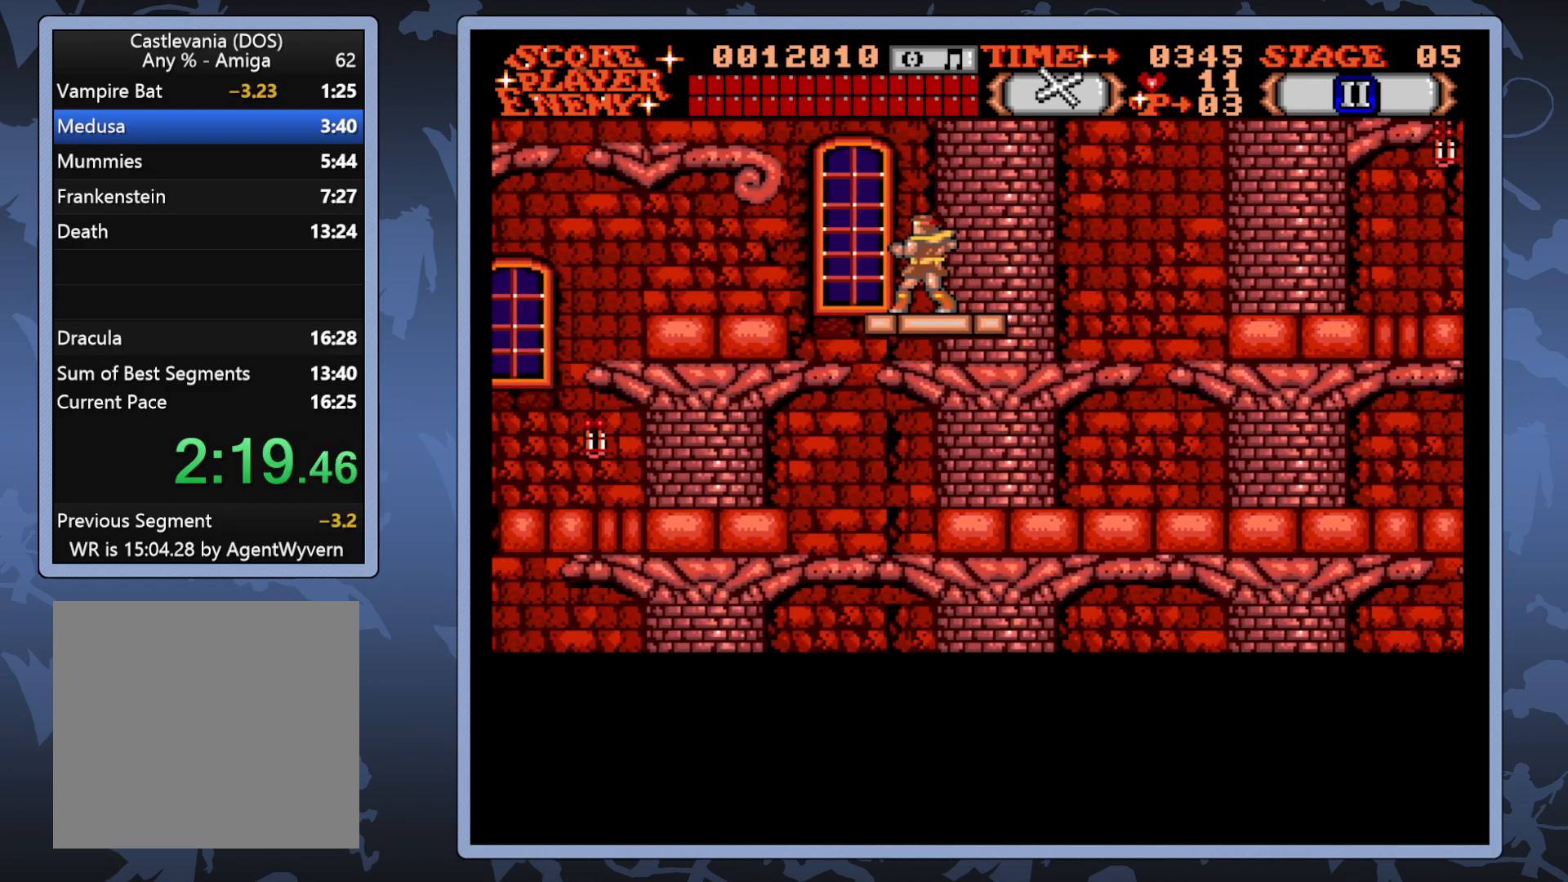
{"buttons": ["DPAD_LEFT"], "right_stick": "center", "events": []}
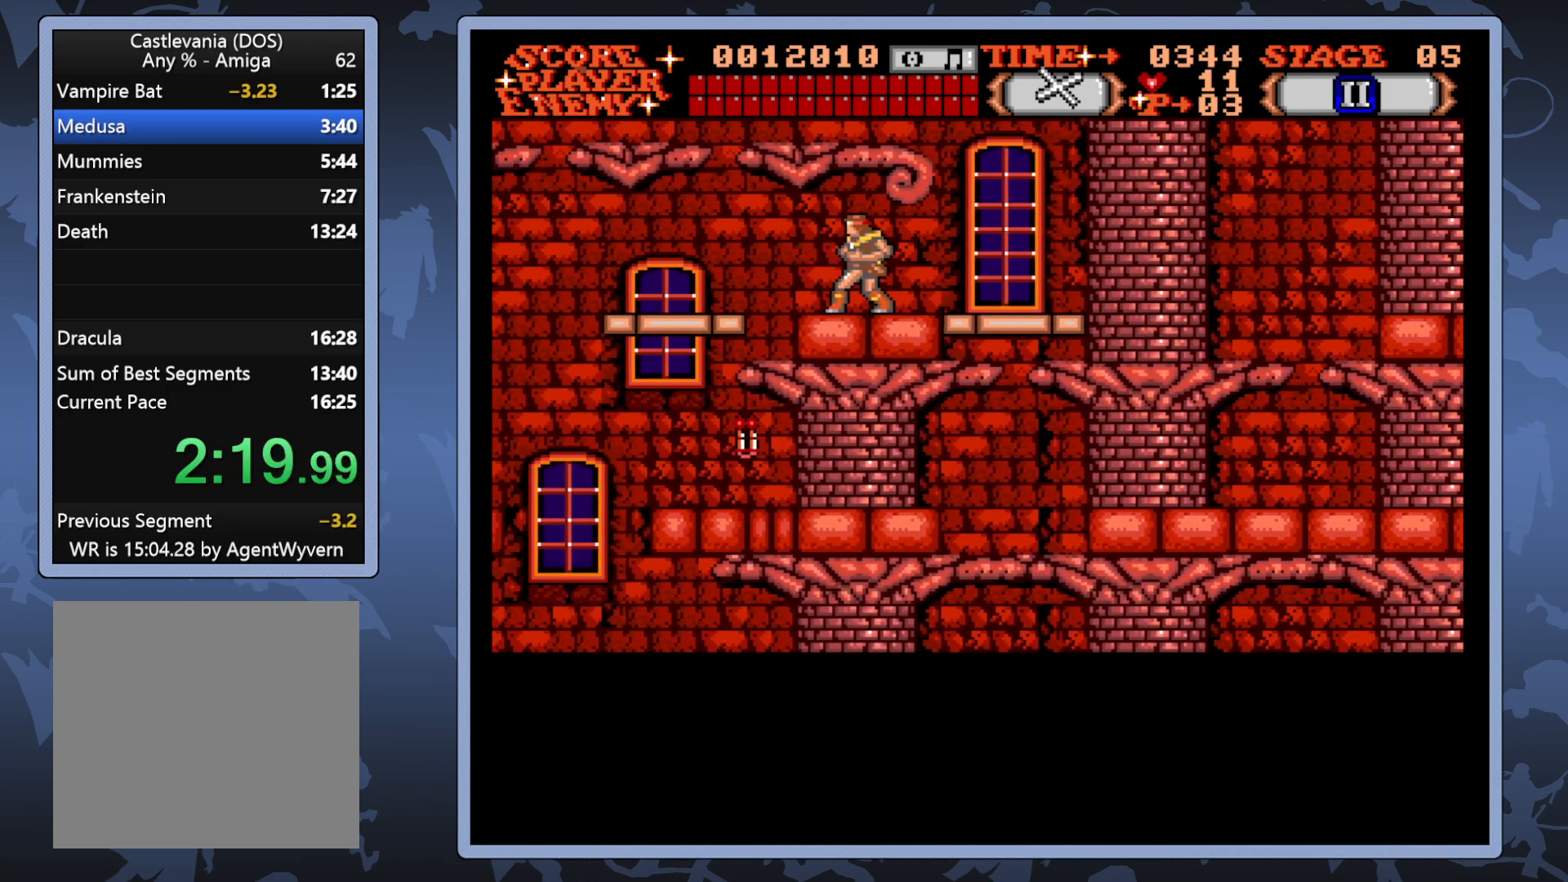
{"buttons": ["DPAD_LEFT"], "right_stick": "center", "events": []}
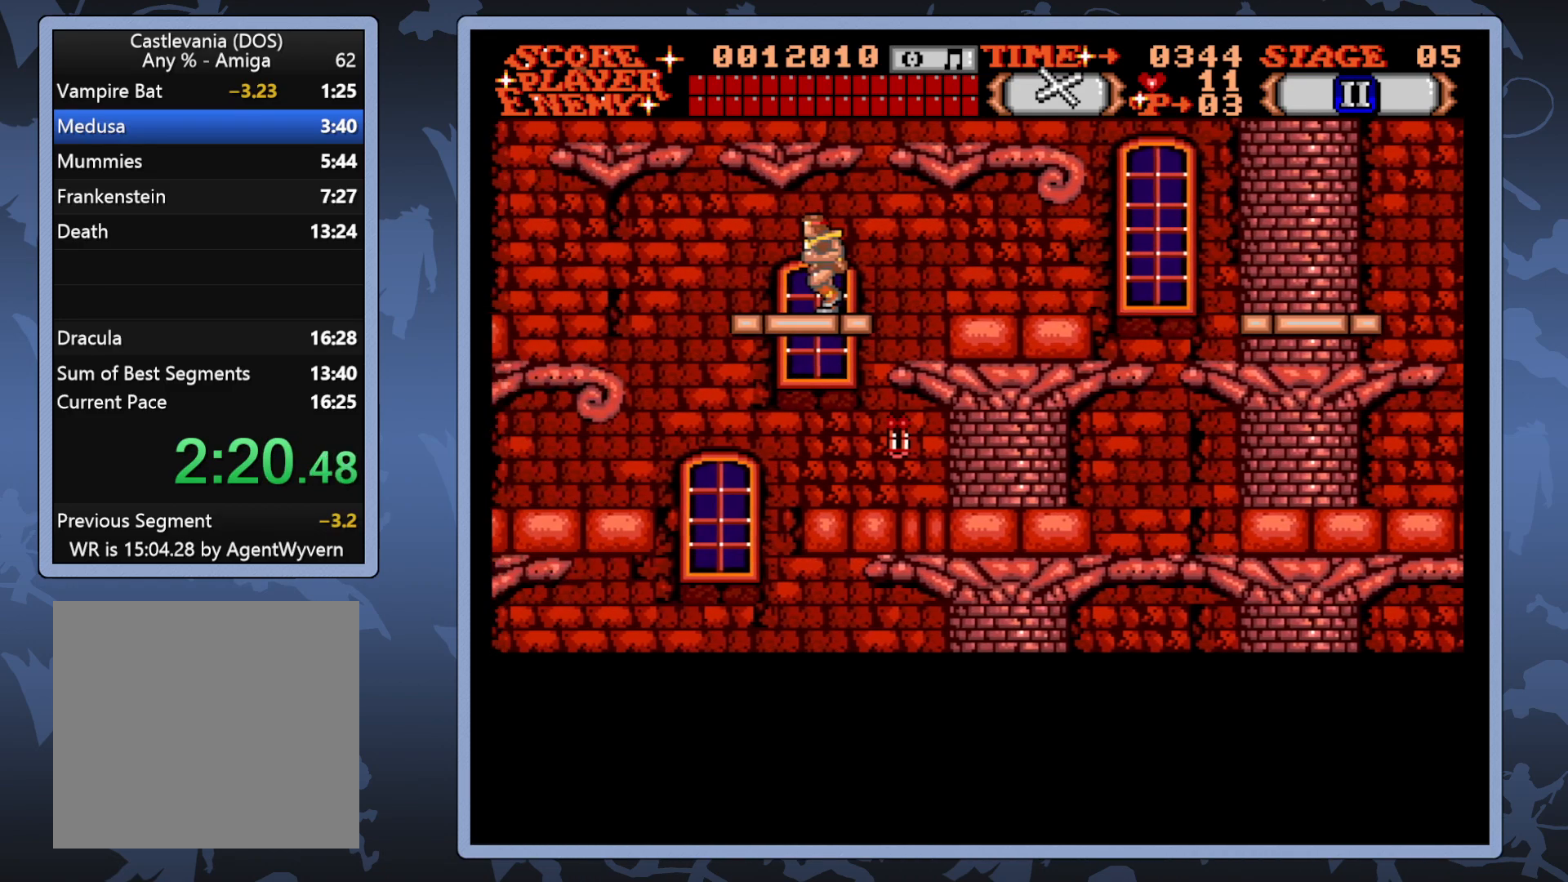
{"buttons": ["DPAD_UP", "DPAD_LEFT"], "right_stick": "center", "events": [[367, "DPAD_UP", "down"]]}
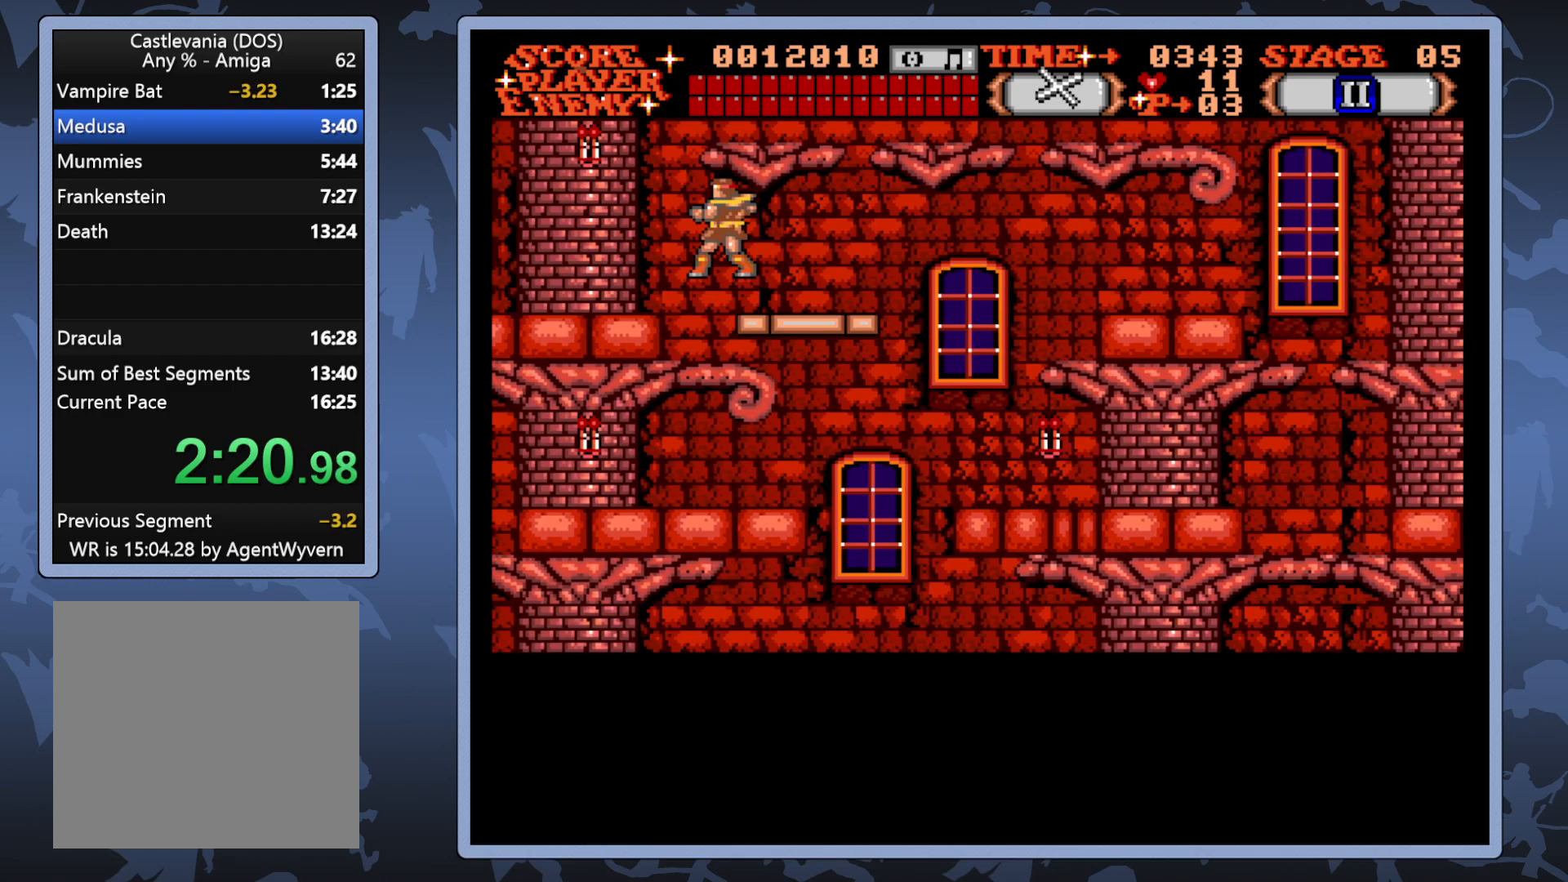
{"buttons": ["DPAD_LEFT"], "right_stick": "center", "events": [[200, "DPAD_UP", "up"]]}
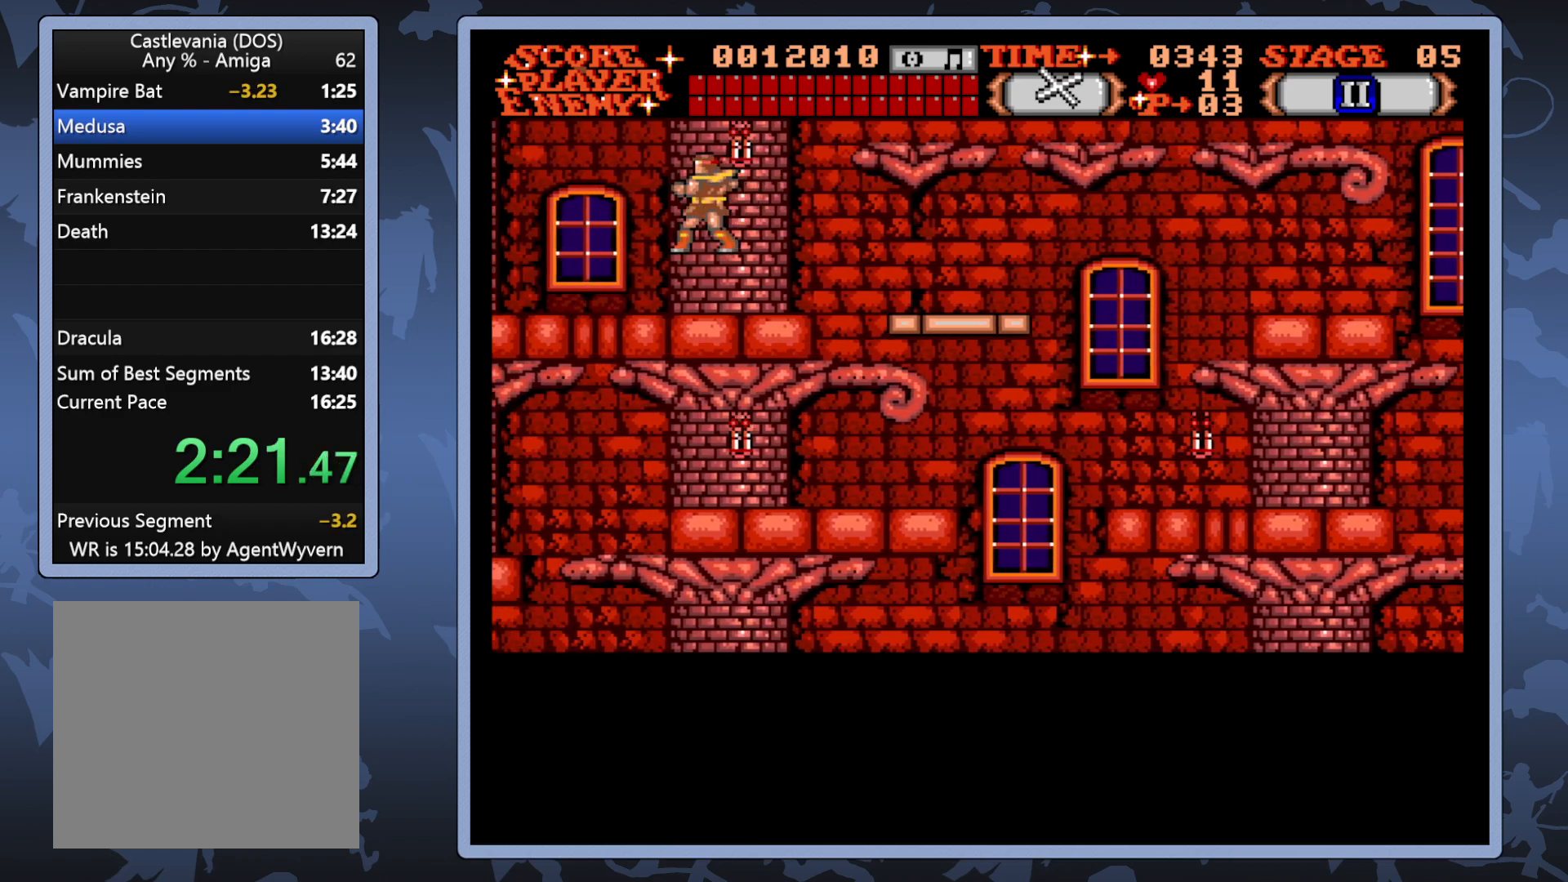
{"buttons": ["A", "DPAD_LEFT"], "right_stick": "center", "events": [[433, "A", "down"]]}
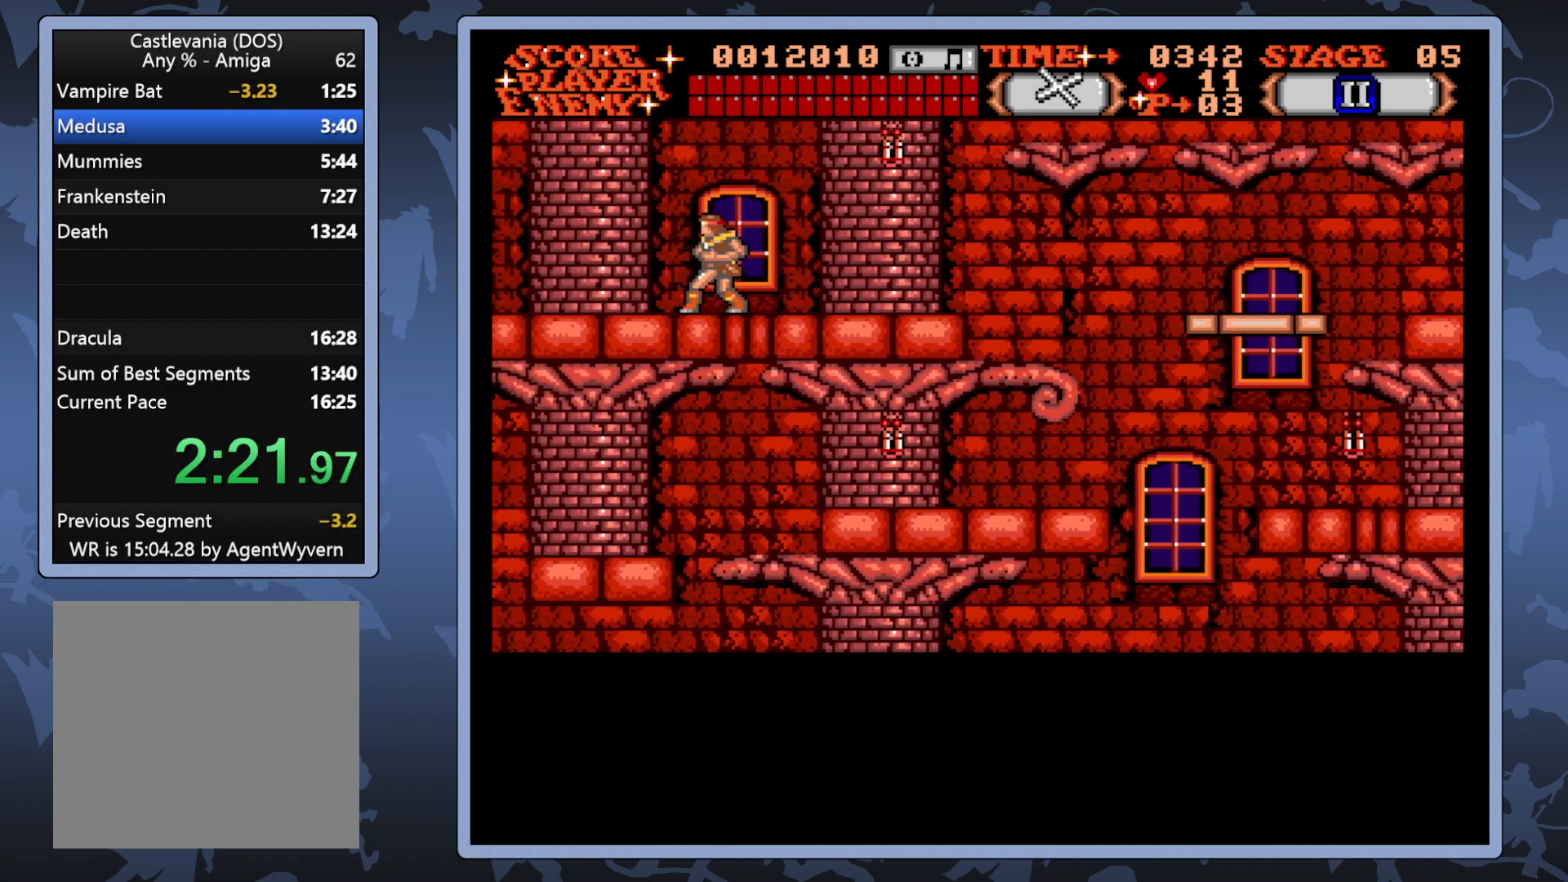
{"buttons": ["DPAD_LEFT"], "right_stick": "center", "events": [[417, "A", "up"]]}
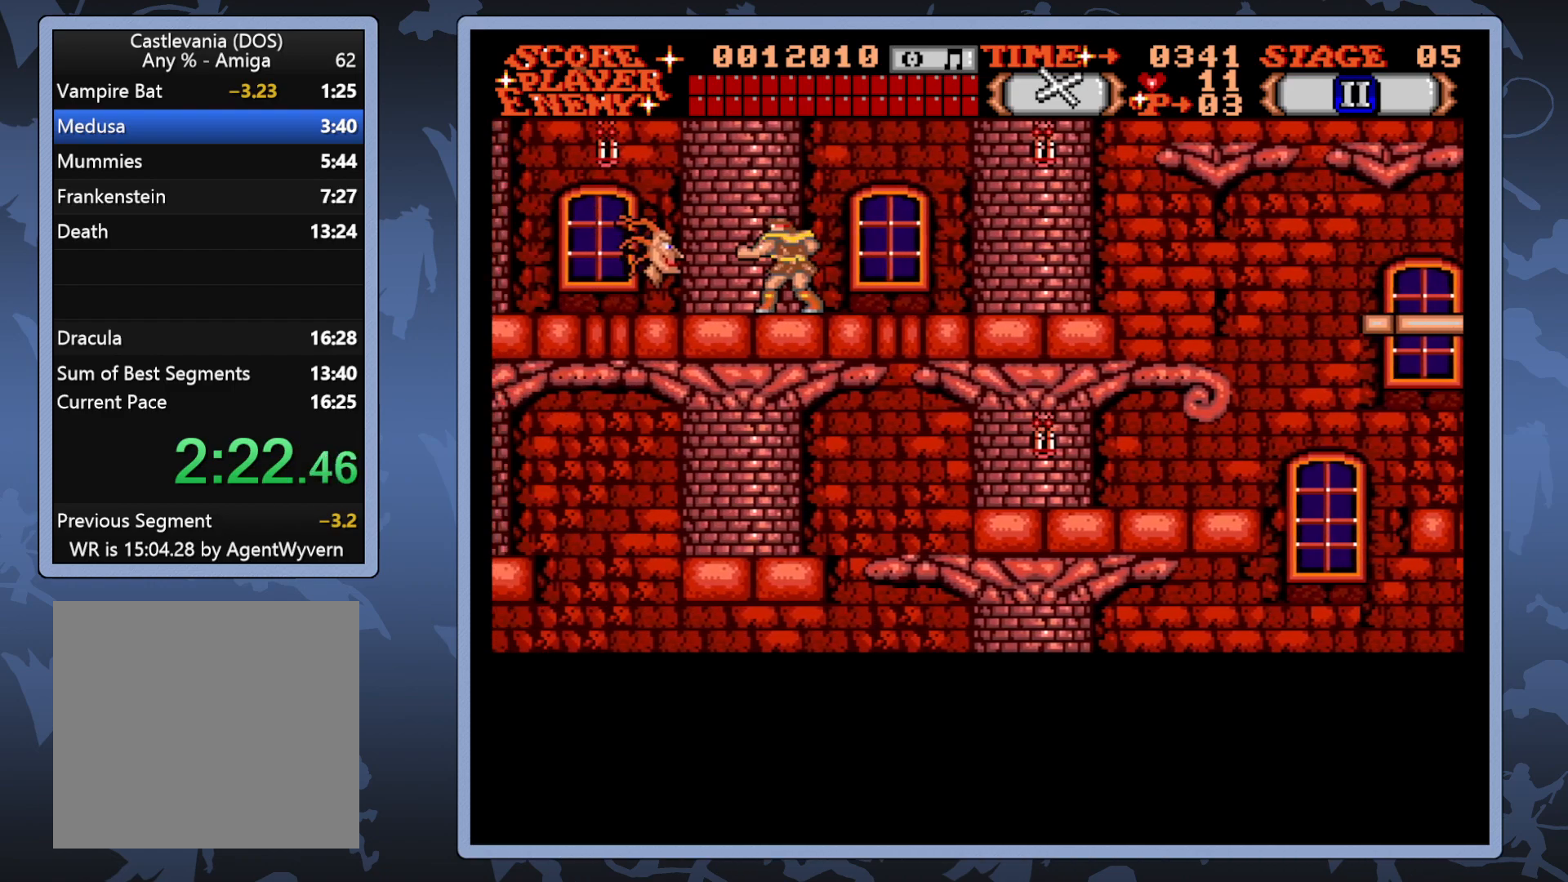
{"buttons": ["DPAD_LEFT"], "right_stick": "center", "events": []}
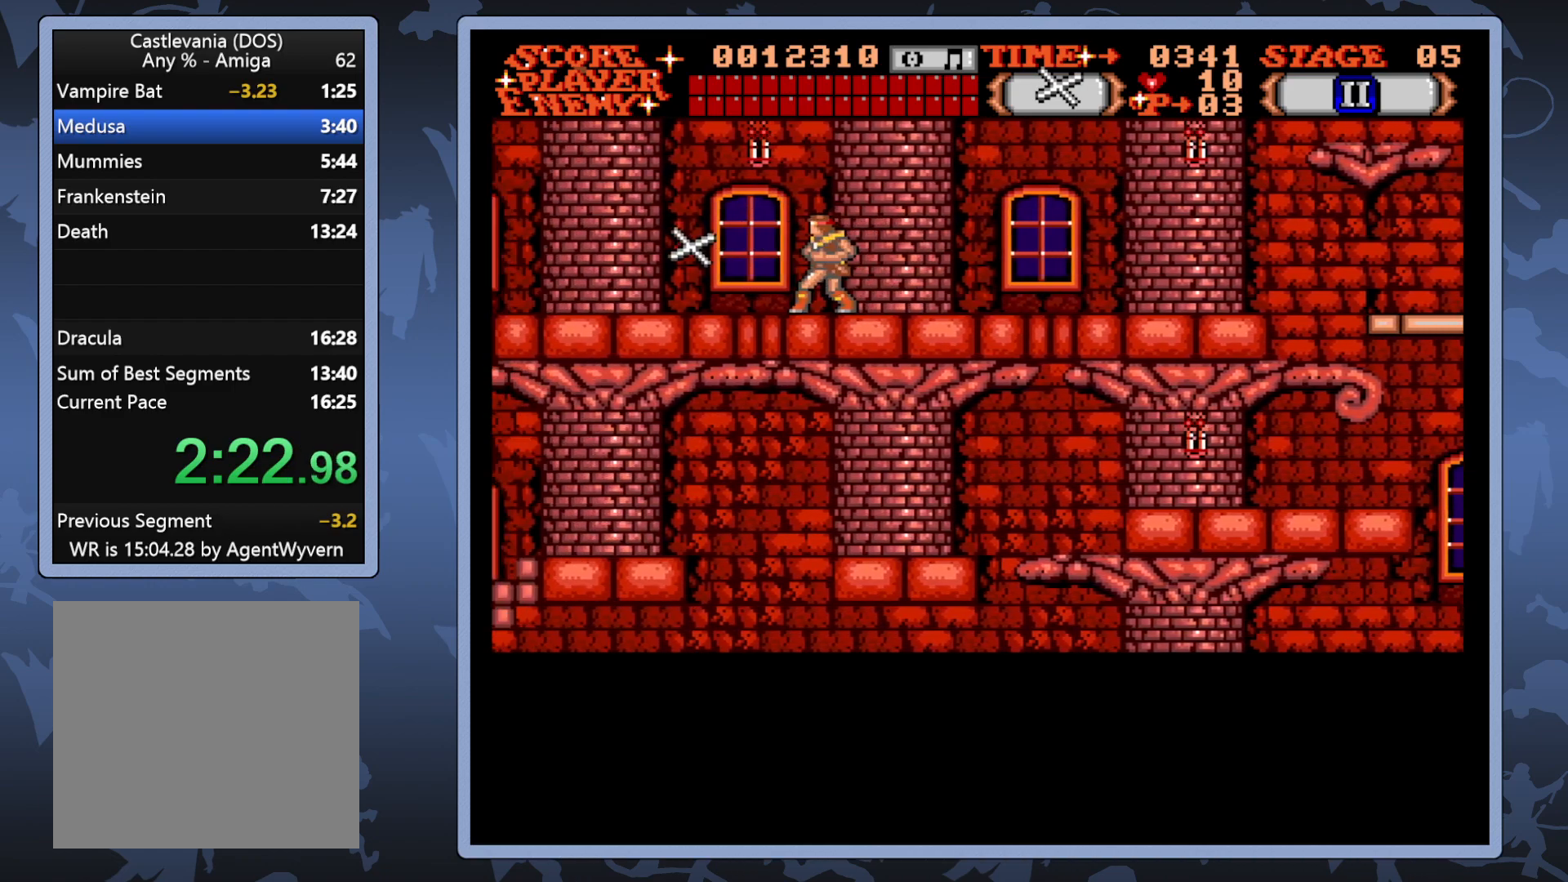
{"buttons": ["DPAD_LEFT"], "right_stick": "center", "events": []}
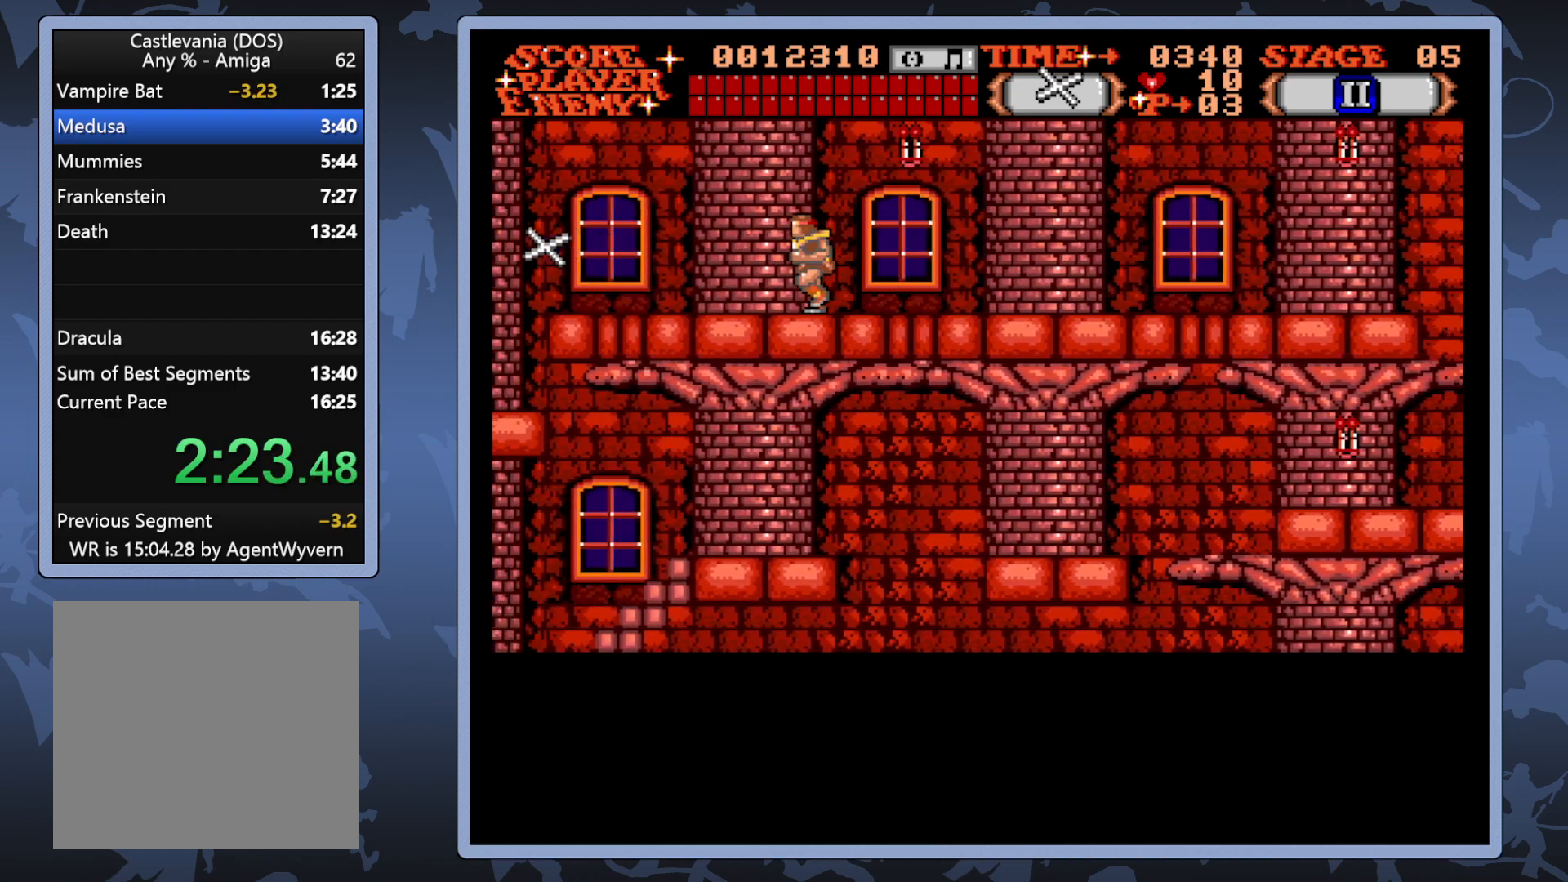
{"buttons": ["DPAD_LEFT"], "right_stick": "center", "events": []}
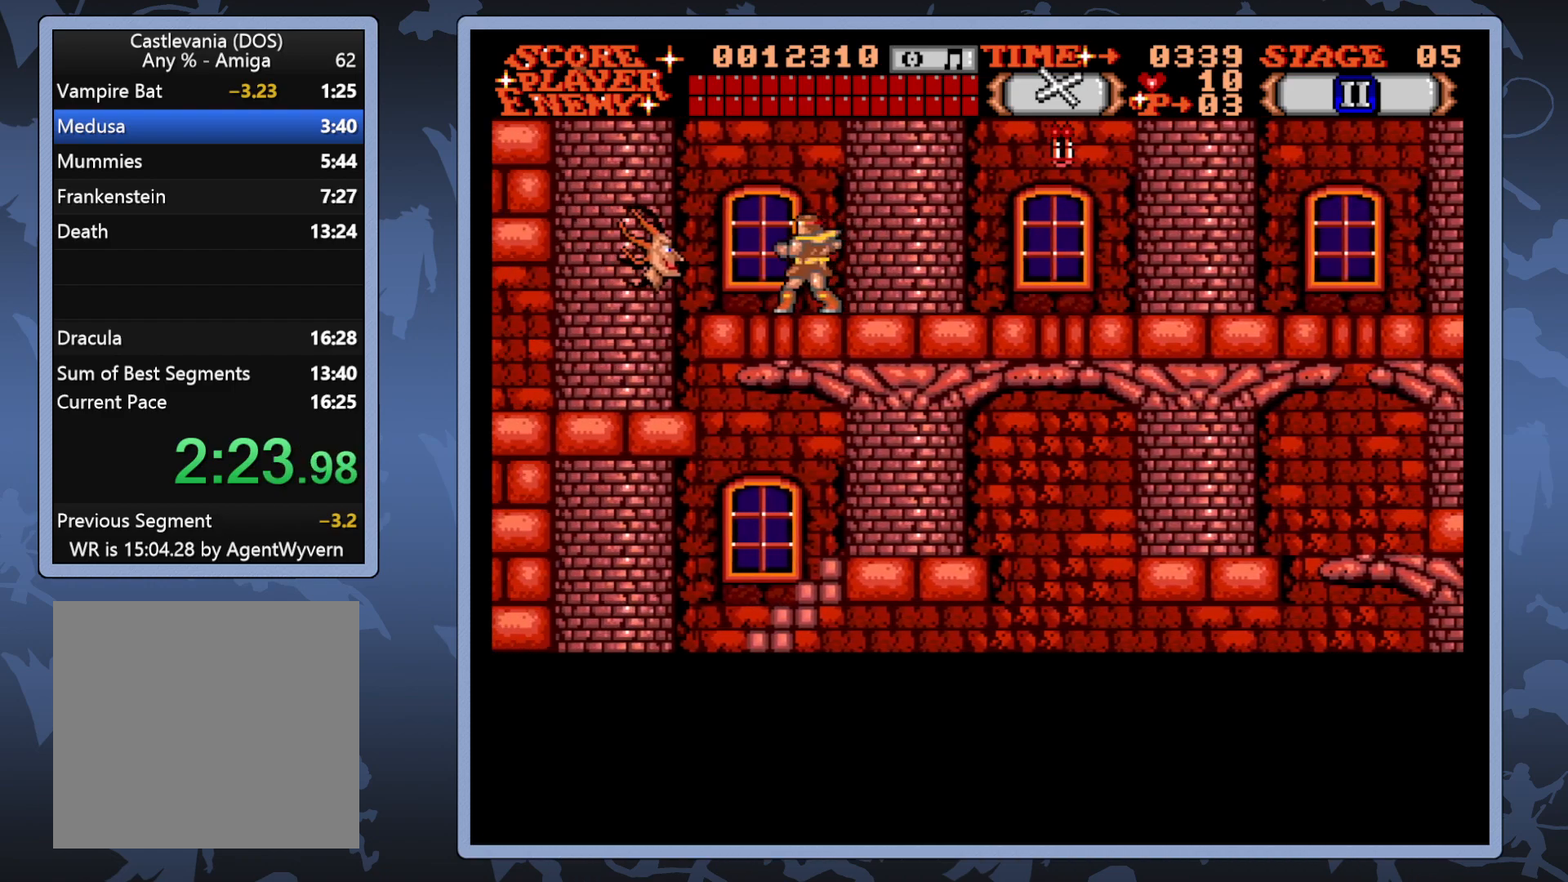
{"buttons": ["DPAD_LEFT"], "right_stick": "center", "events": [[67, "DPAD_LEFT", "up"], [83, "DPAD_DOWN", "down"], [233, "DPAD_DOWN", "up"], [233, "DPAD_LEFT", "down"]]}
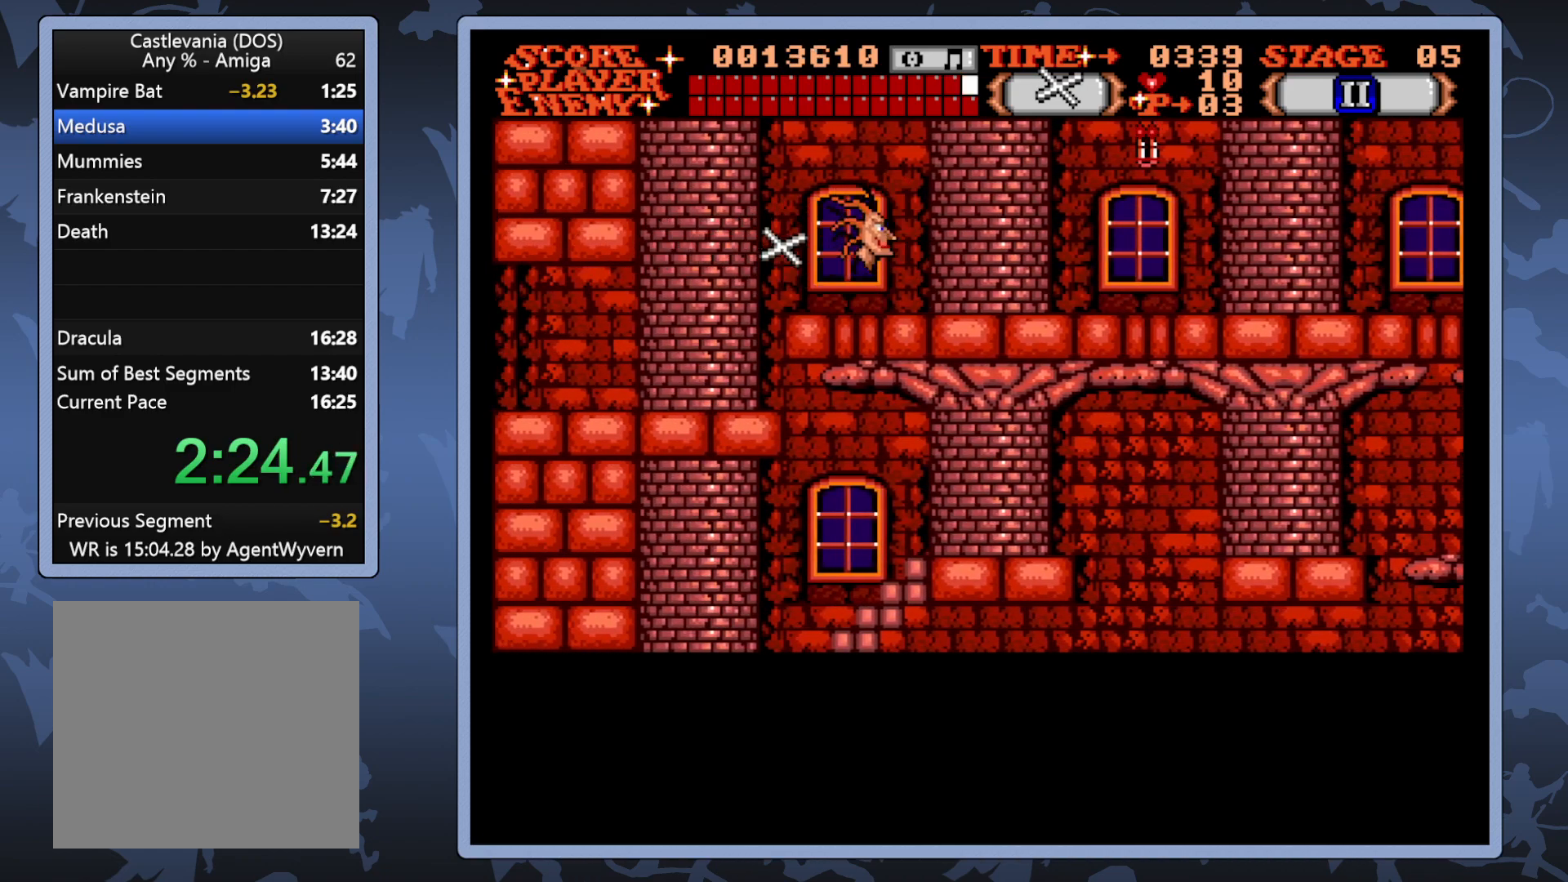
{"buttons": ["DPAD_LEFT"], "right_stick": "center", "events": []}
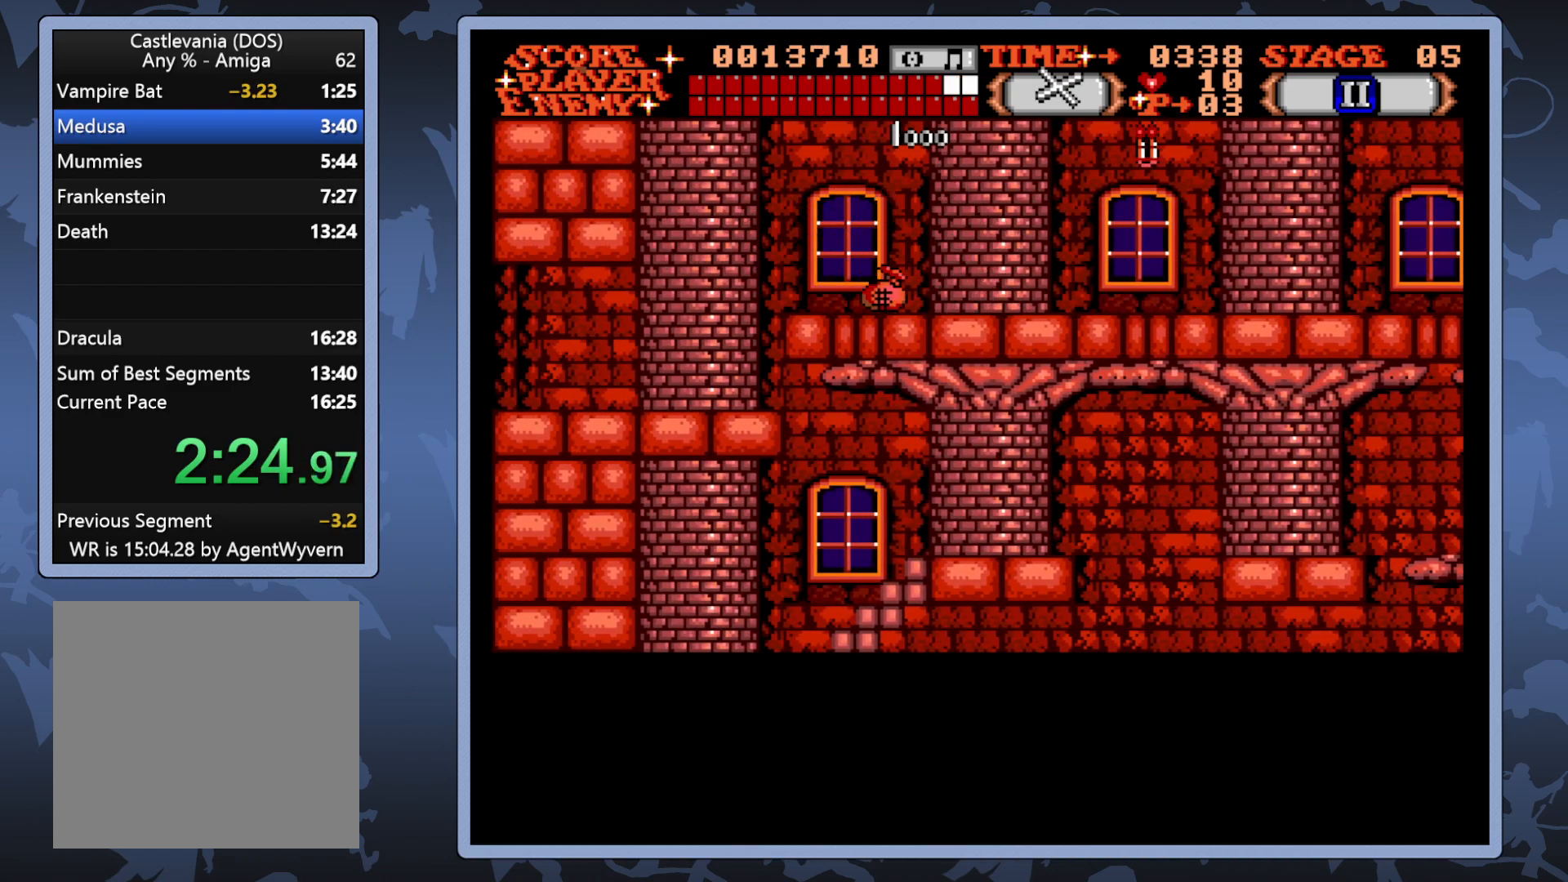
{"buttons": ["DPAD_LEFT"], "right_stick": "center", "events": []}
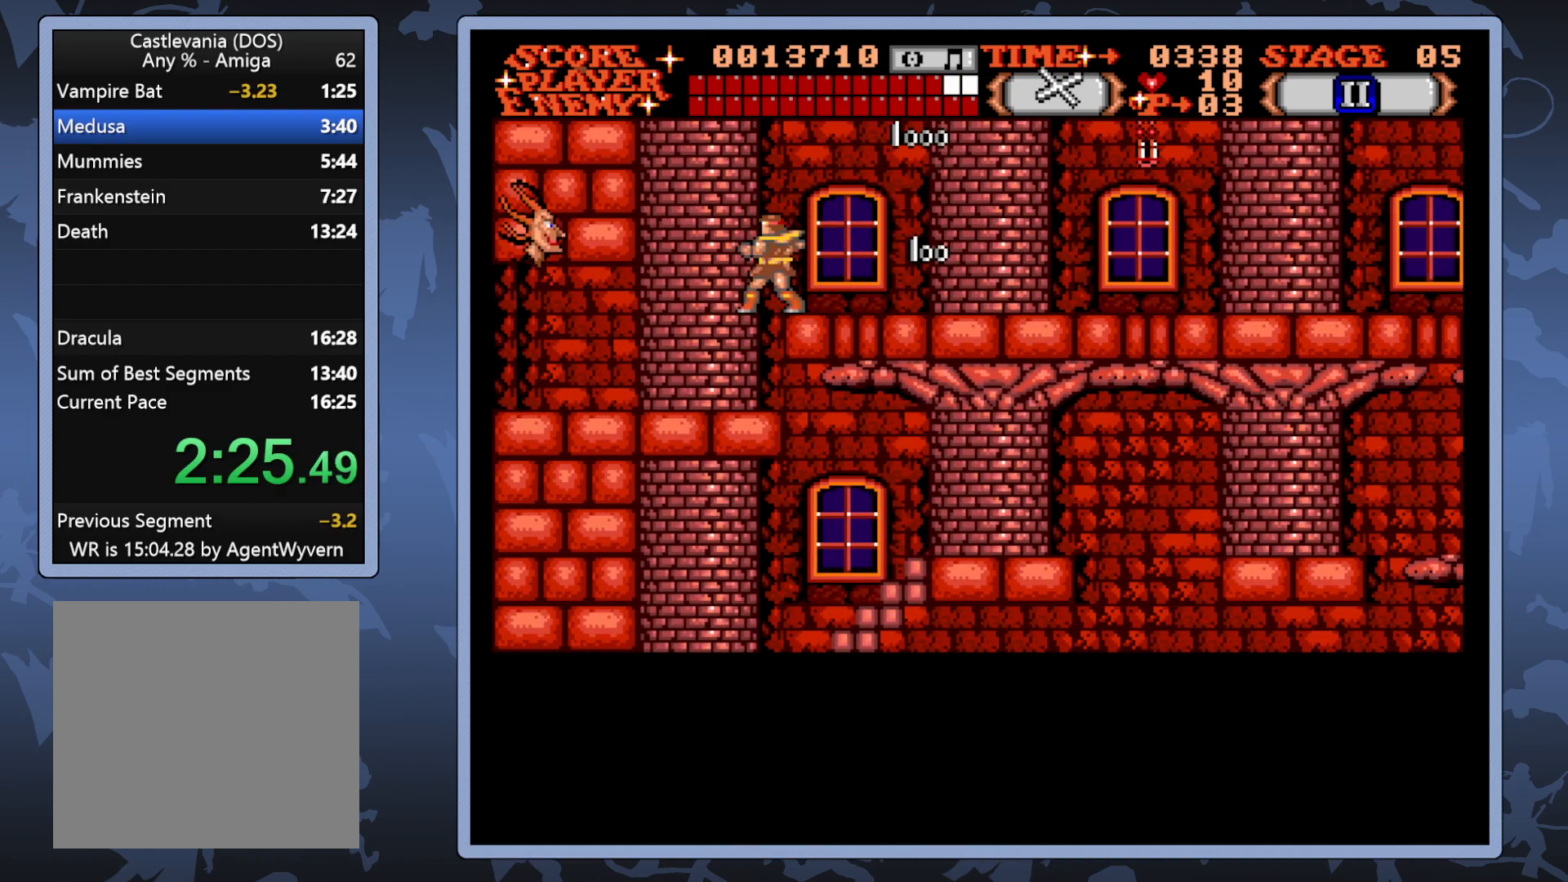
{"buttons": ["DPAD_LEFT"], "right_stick": "center", "events": []}
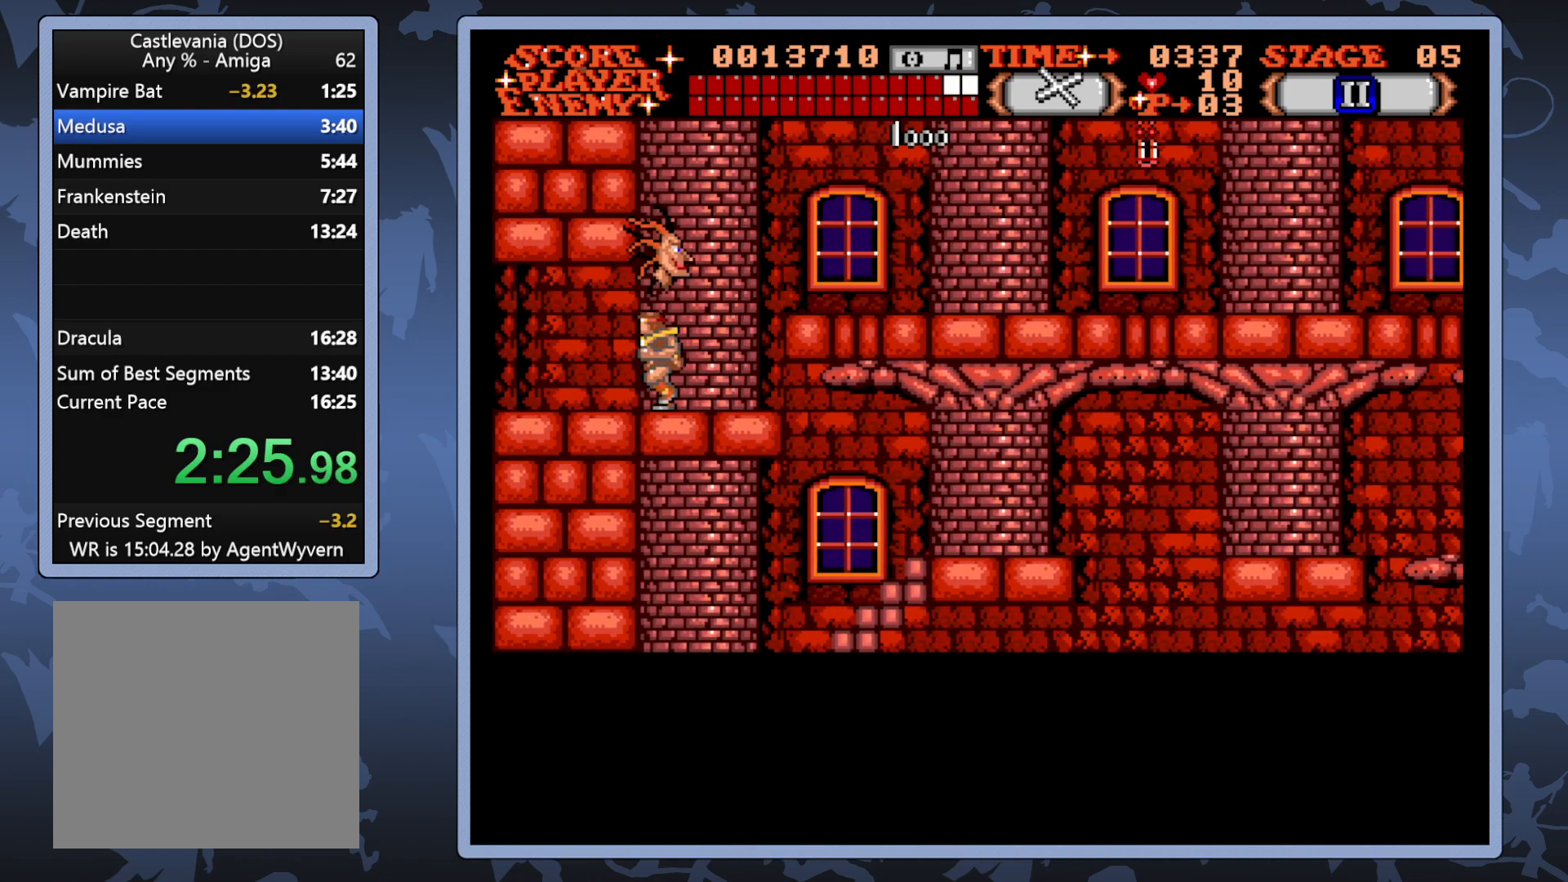
{"buttons": ["DPAD_LEFT"], "right_stick": "center", "events": []}
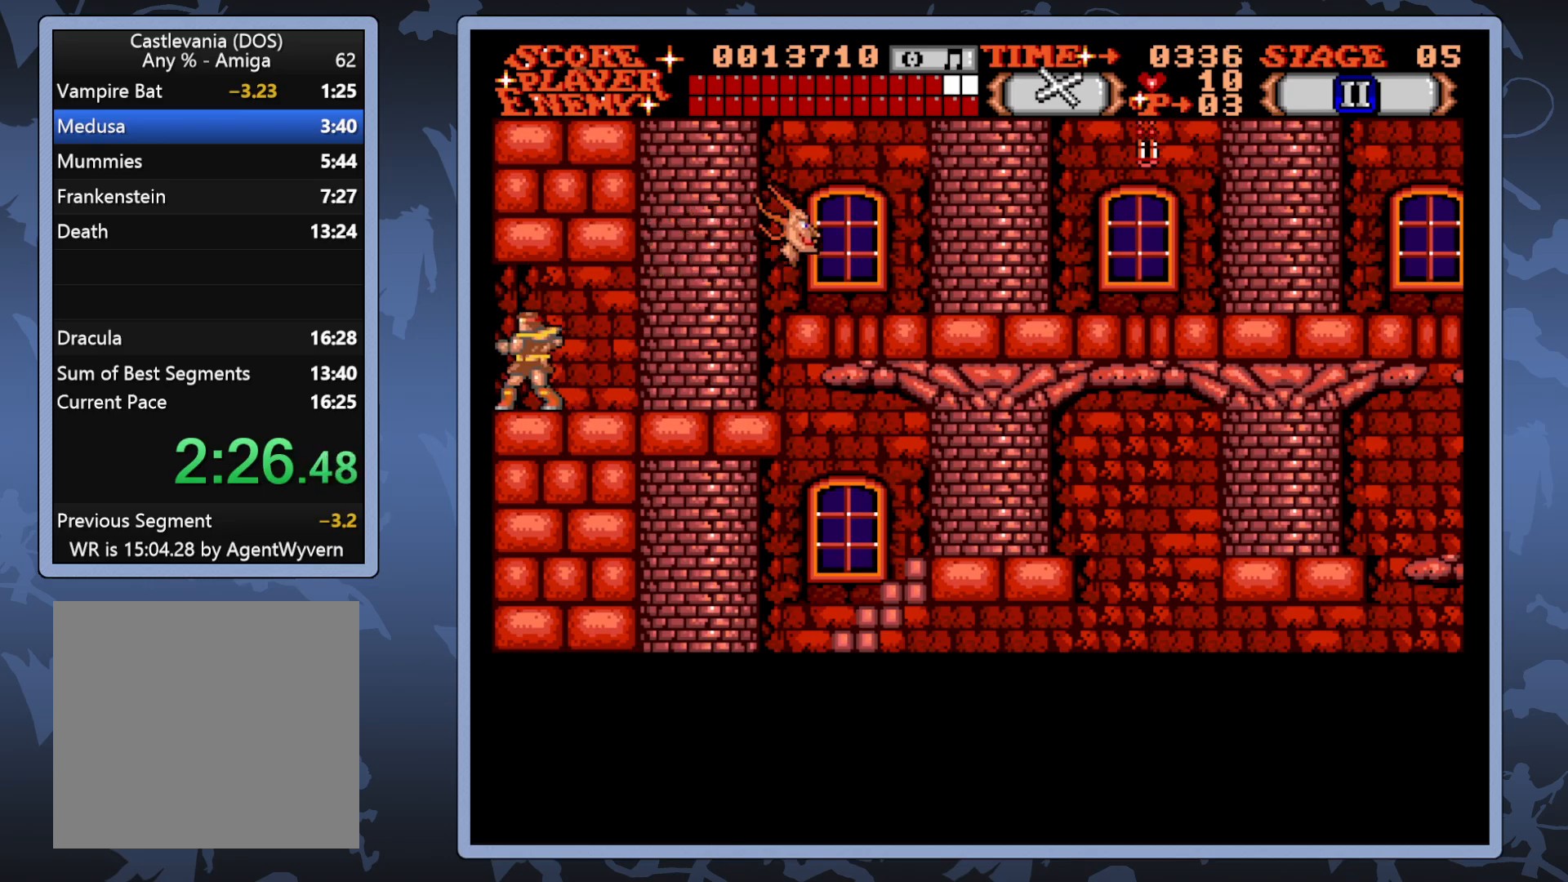
{"buttons": ["DPAD_LEFT"], "right_stick": "center", "events": []}
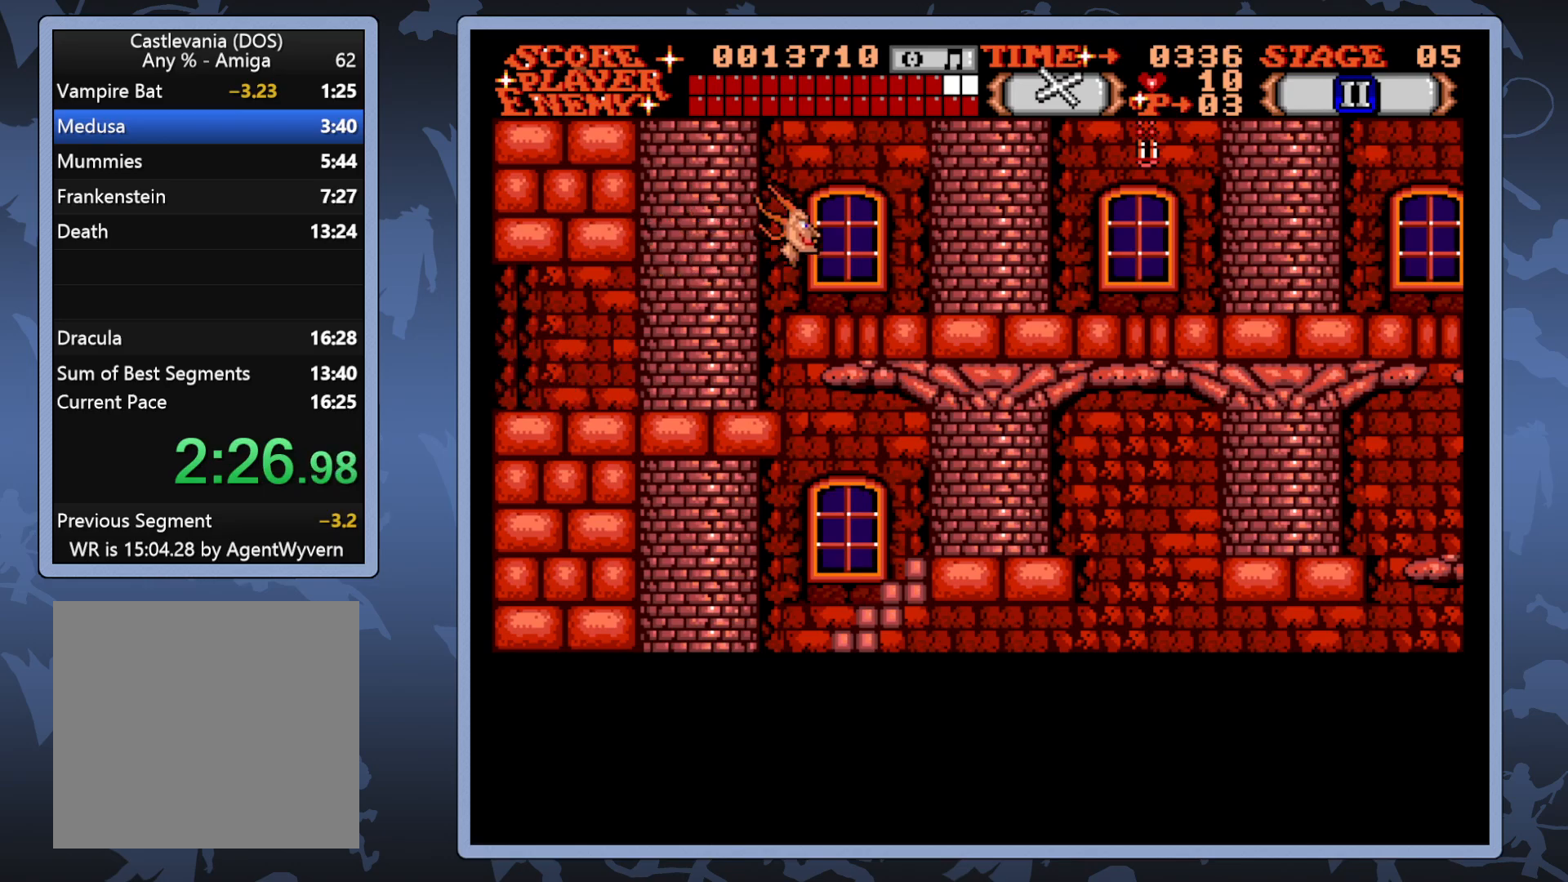
{"buttons": ["DPAD_LEFT"], "right_stick": "center", "events": [[17, "DPAD_LEFT", "up"], [283, "DPAD_LEFT", "down"]]}
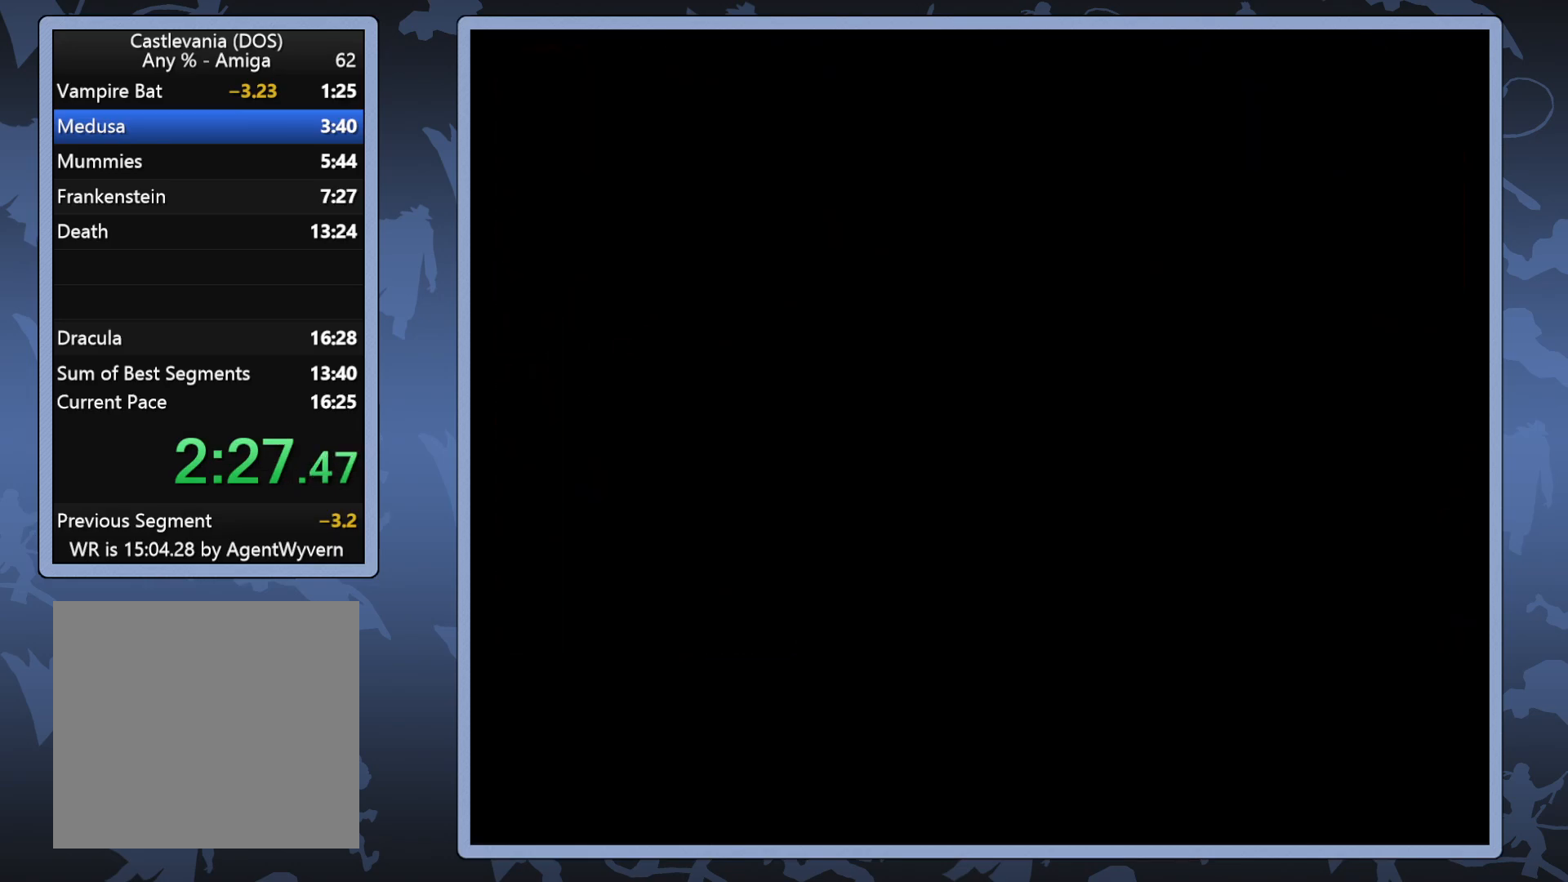
{"buttons": ["DPAD_LEFT"], "right_stick": "center", "events": []}
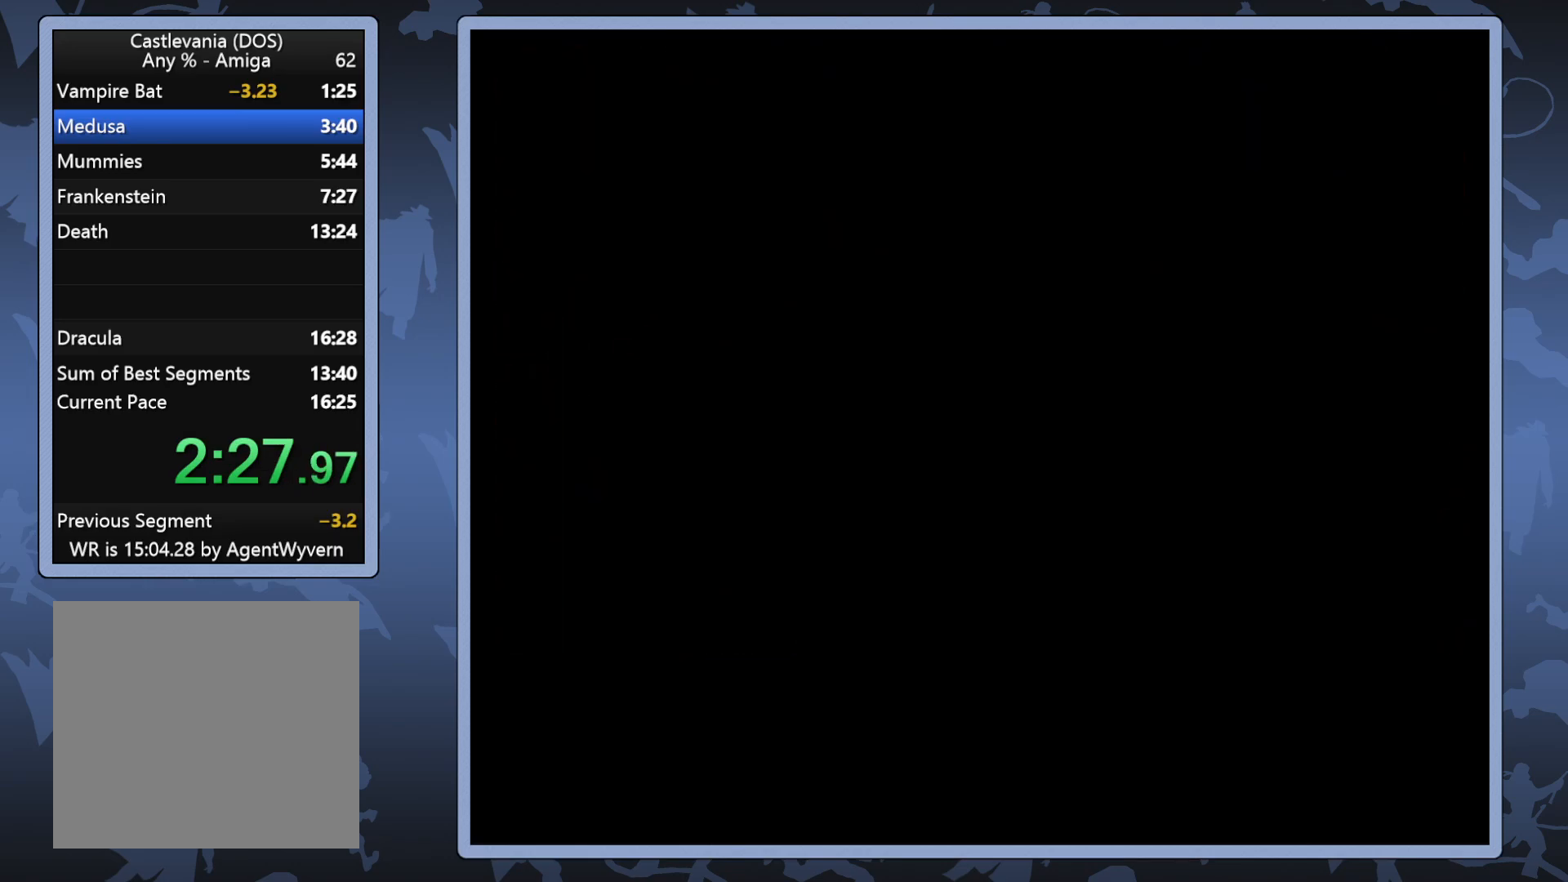
{"buttons": ["DPAD_LEFT"], "right_stick": "center", "events": []}
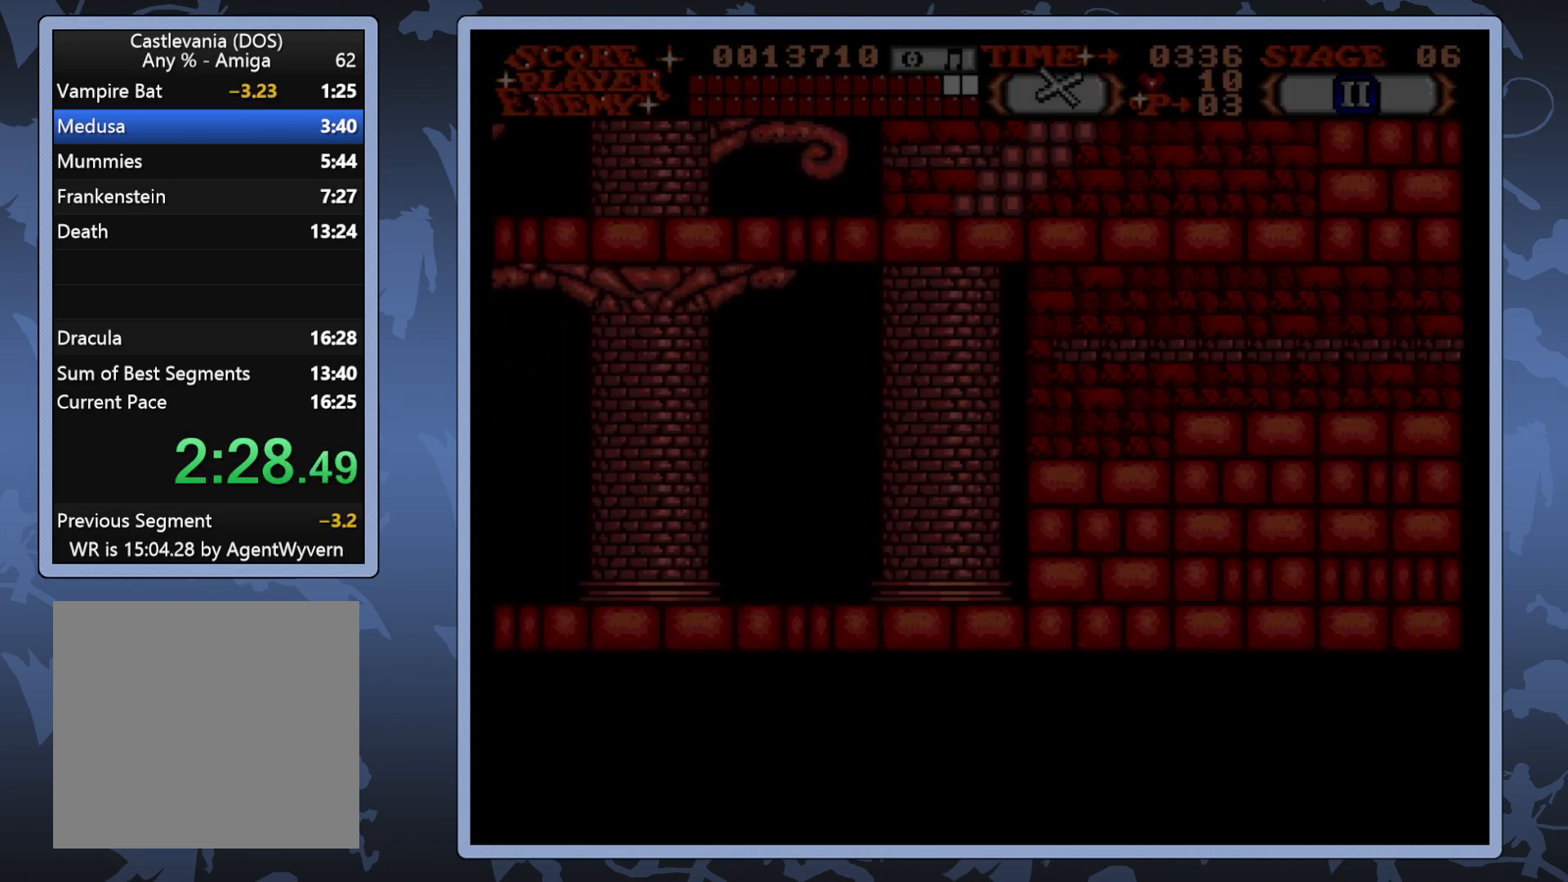
{"buttons": ["DPAD_LEFT"], "right_stick": "center", "events": []}
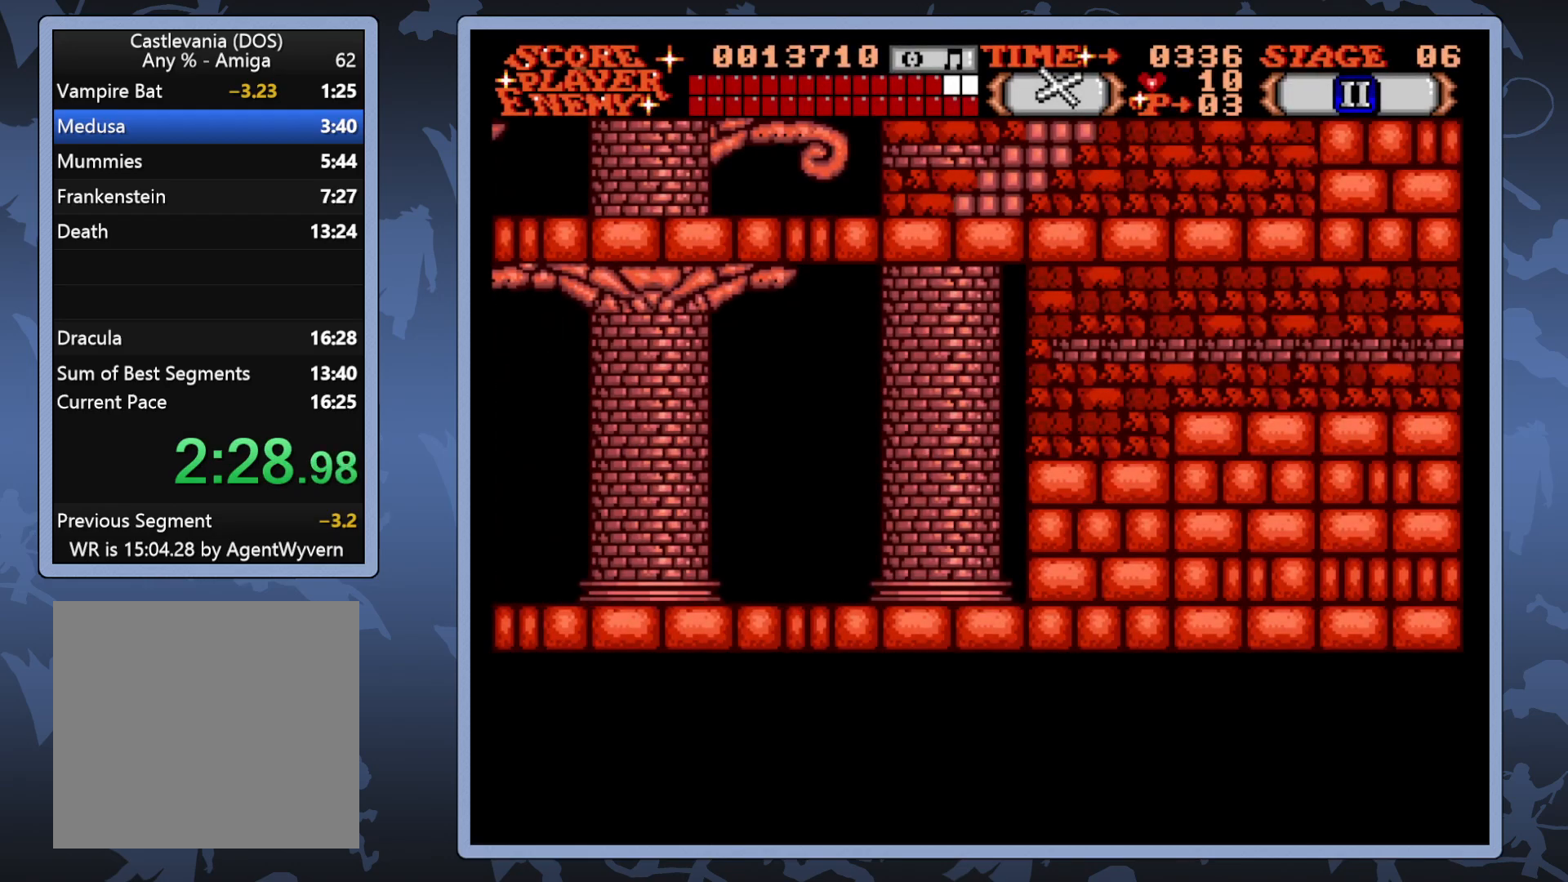
{"buttons": ["DPAD_LEFT"], "right_stick": "center", "events": []}
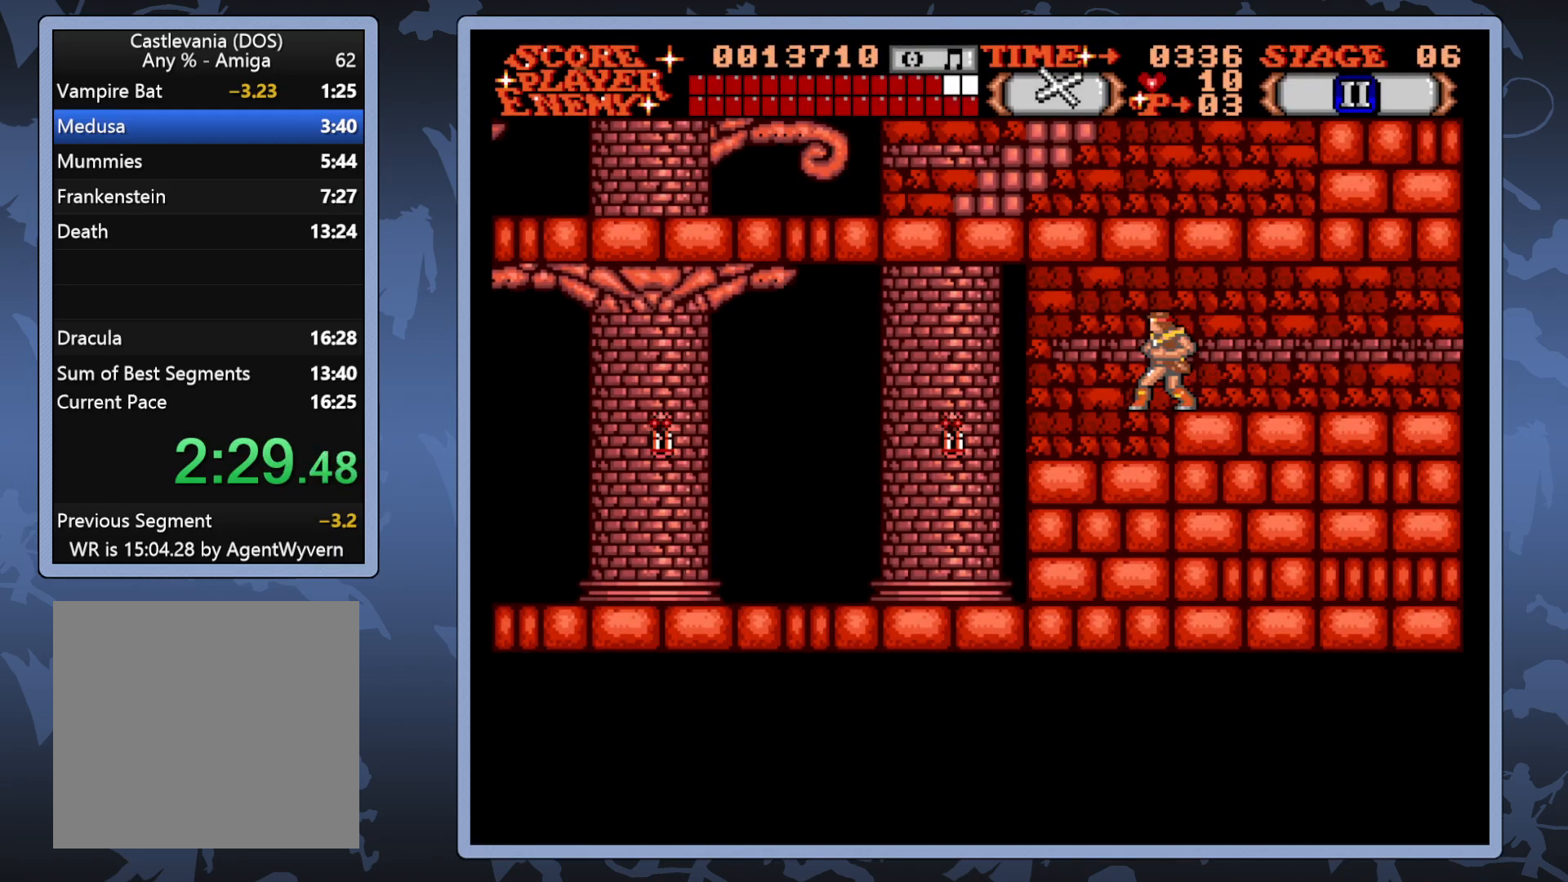
{"buttons": ["DPAD_LEFT"], "right_stick": "center", "events": []}
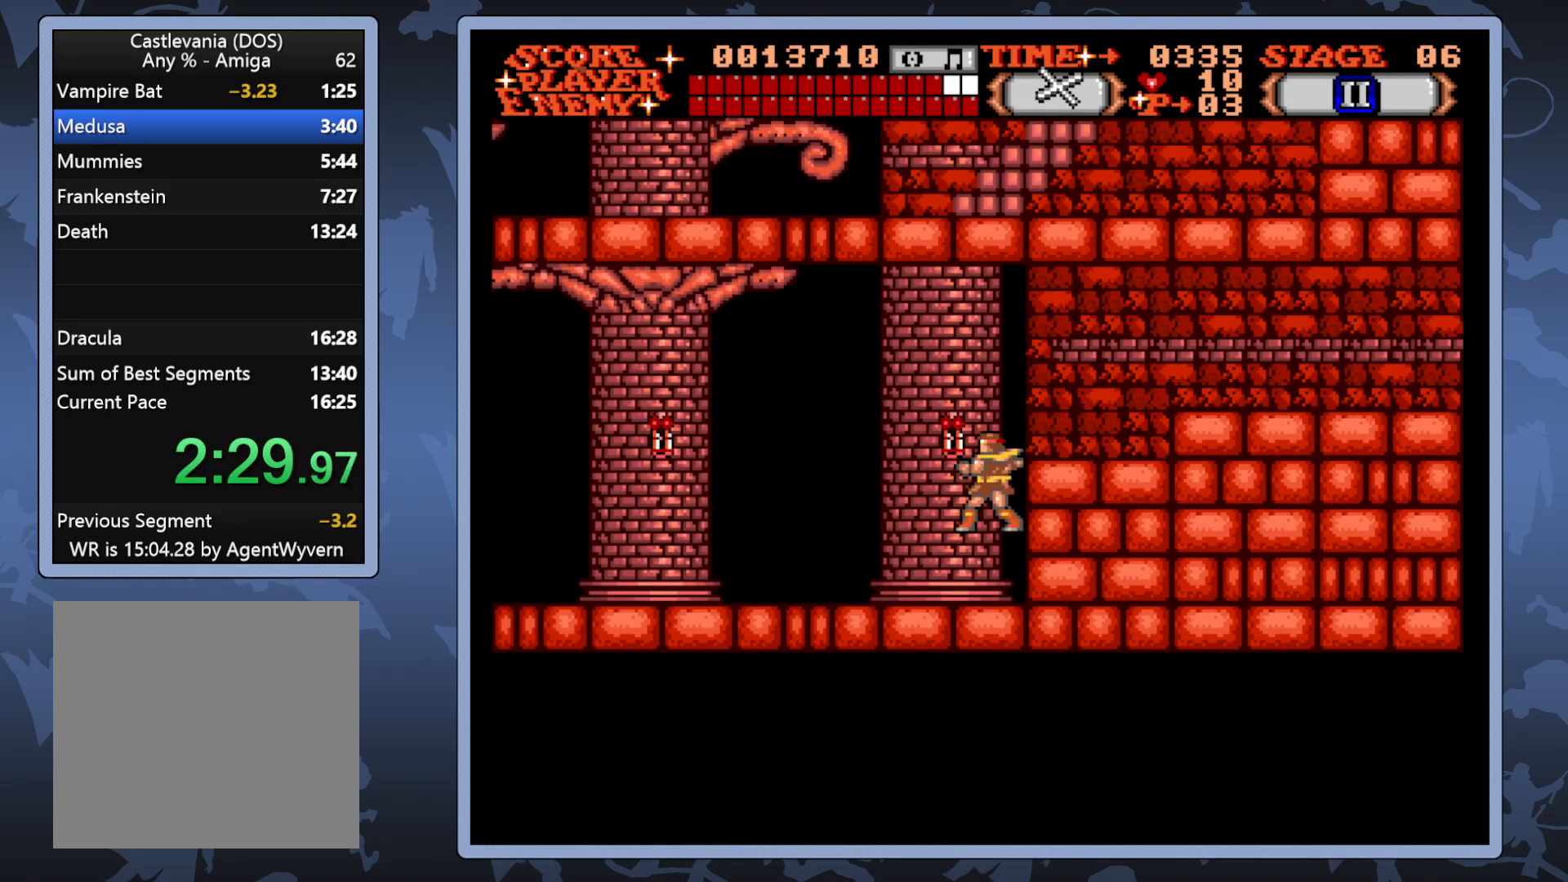
{"buttons": ["DPAD_LEFT"], "right_stick": "center", "events": []}
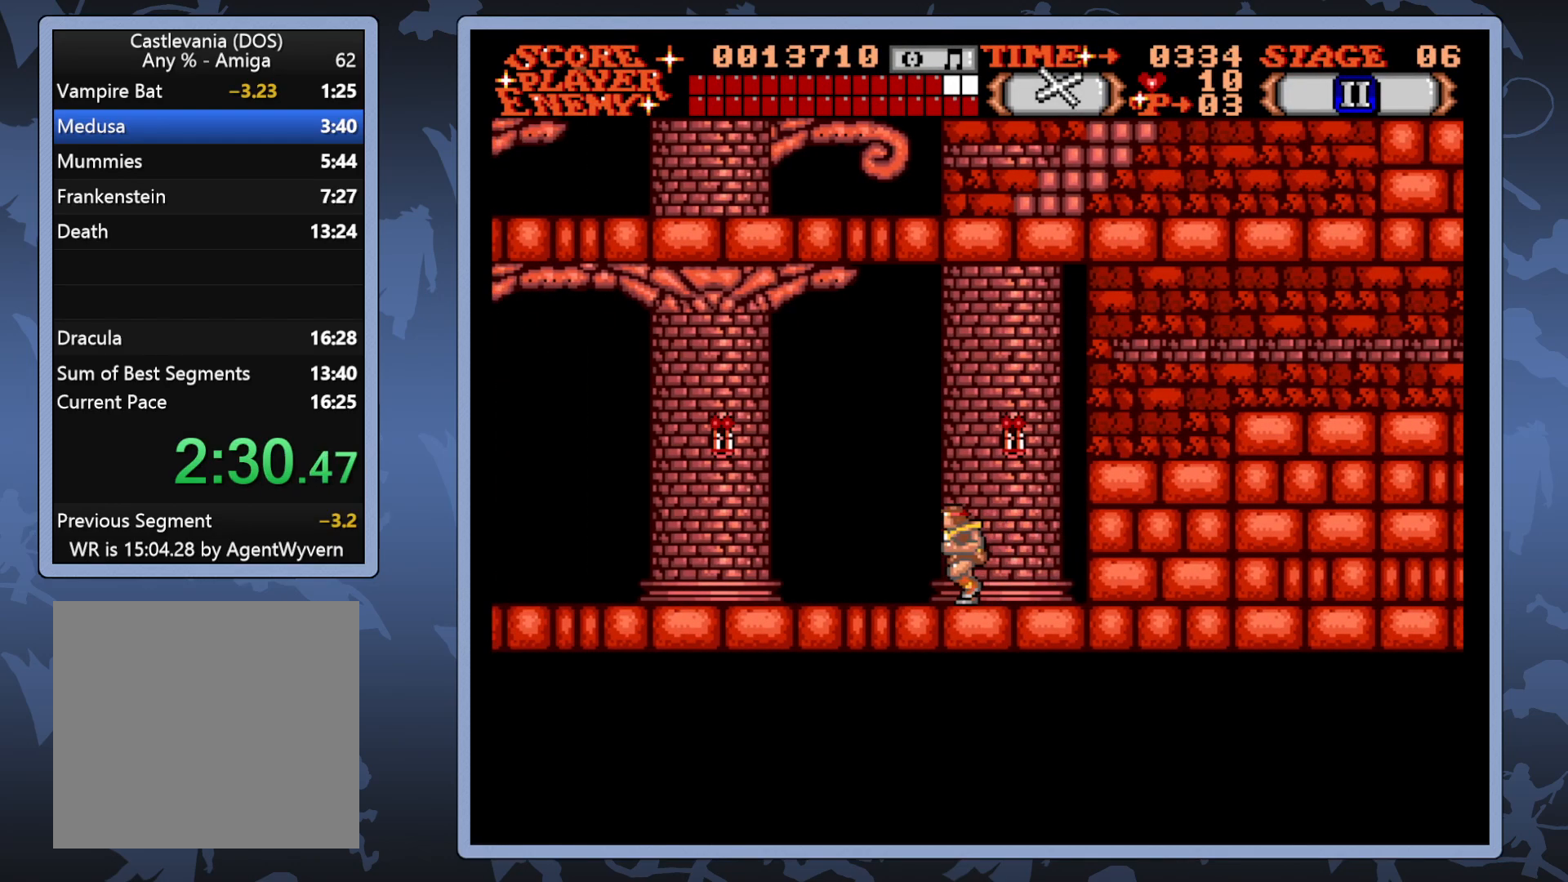
{"buttons": ["DPAD_LEFT"], "right_stick": "center", "events": []}
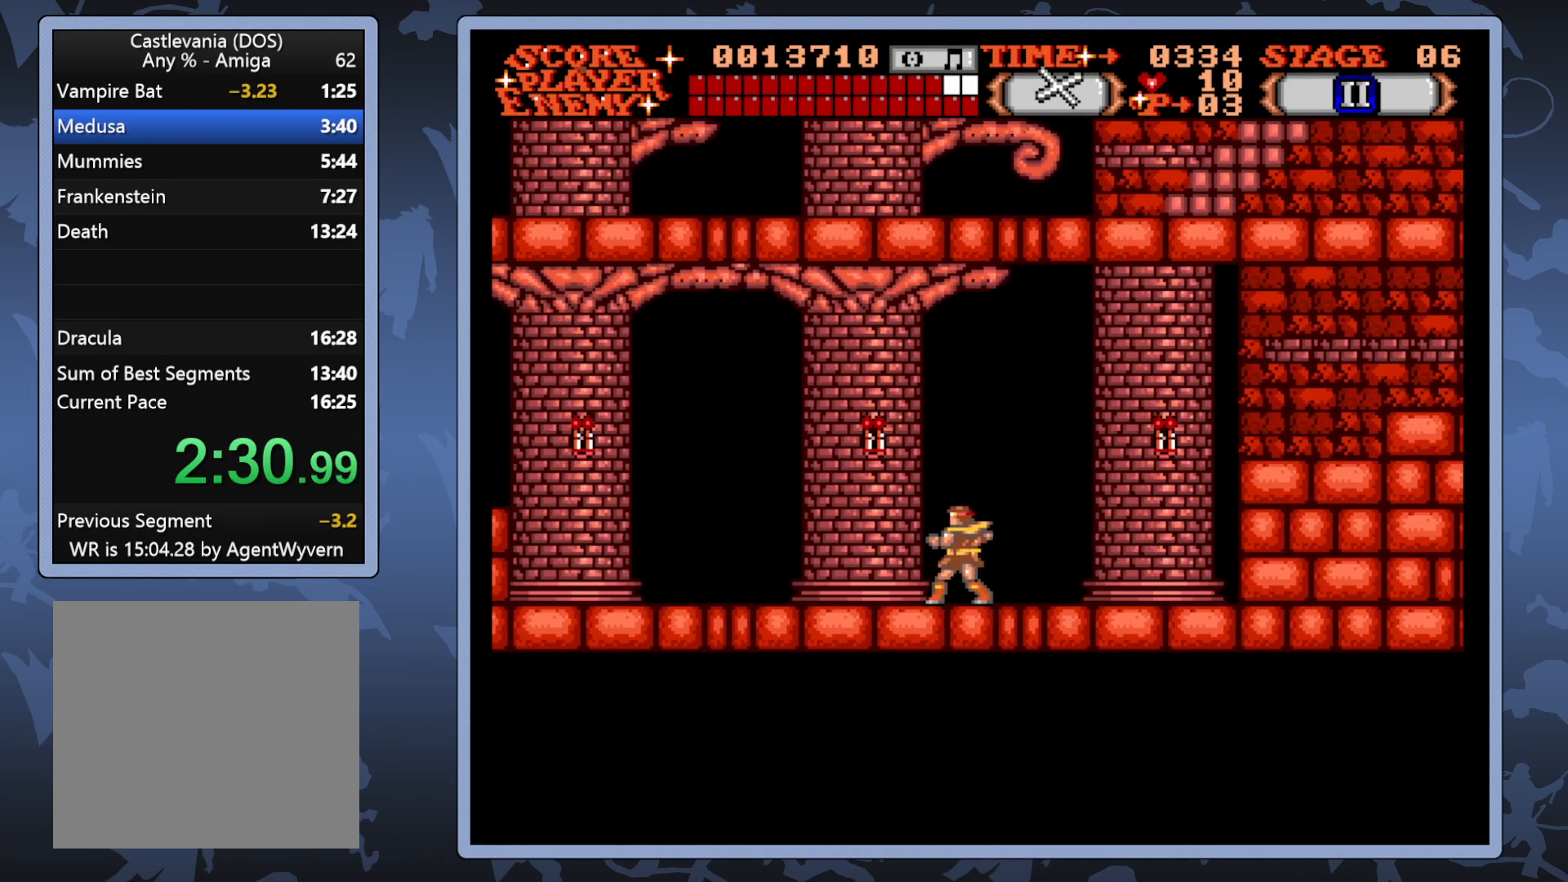
{"buttons": ["DPAD_LEFT"], "right_stick": "center", "events": []}
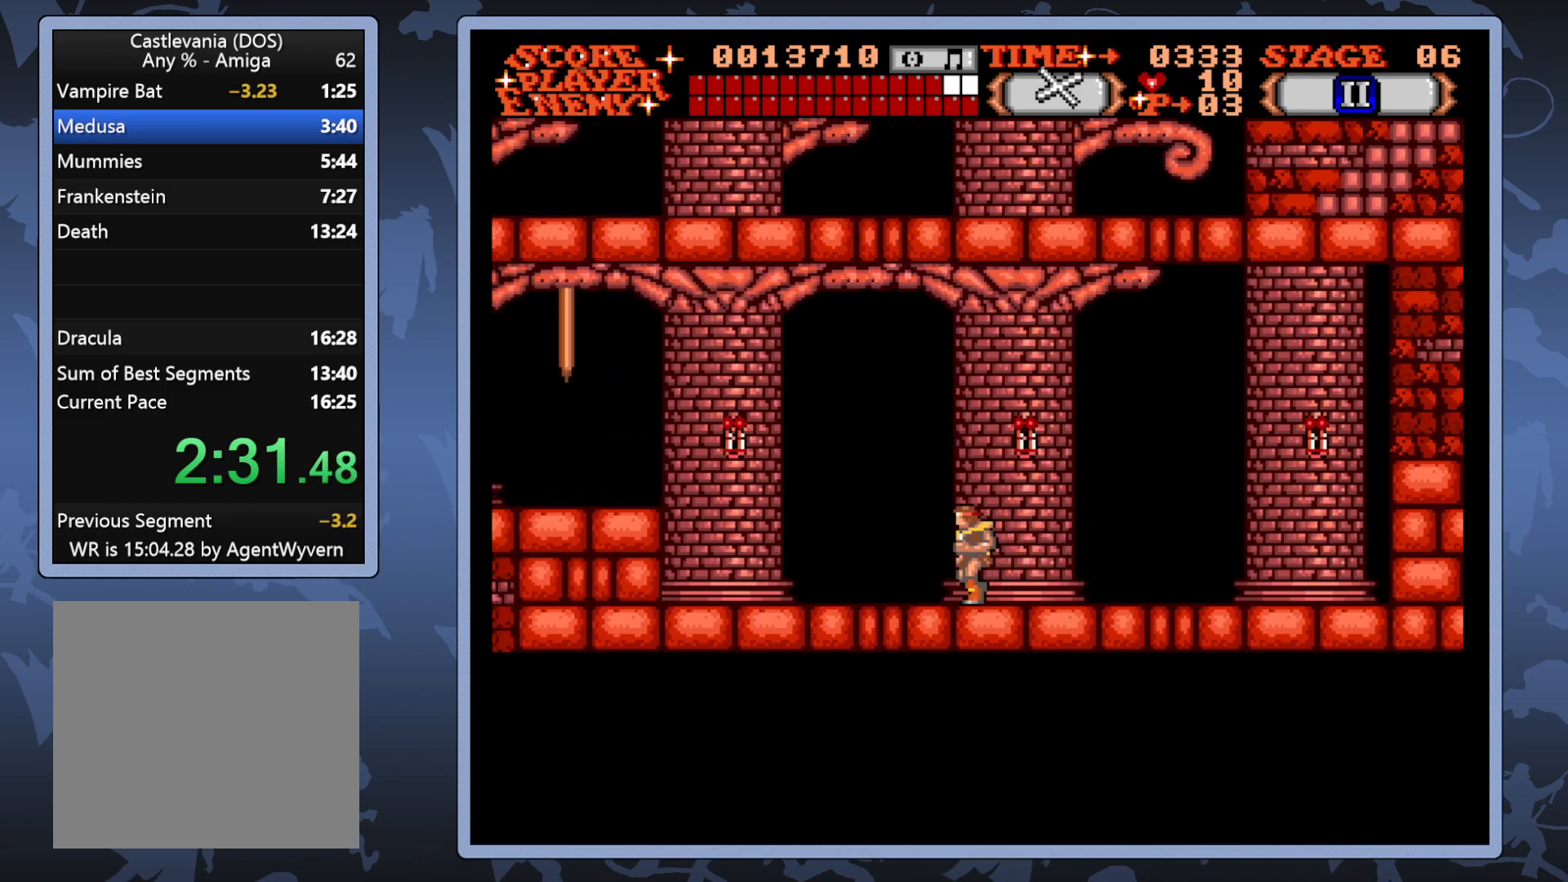
{"buttons": ["DPAD_UP", "DPAD_LEFT"], "right_stick": "center", "events": [[383, "DPAD_UP", "down"]]}
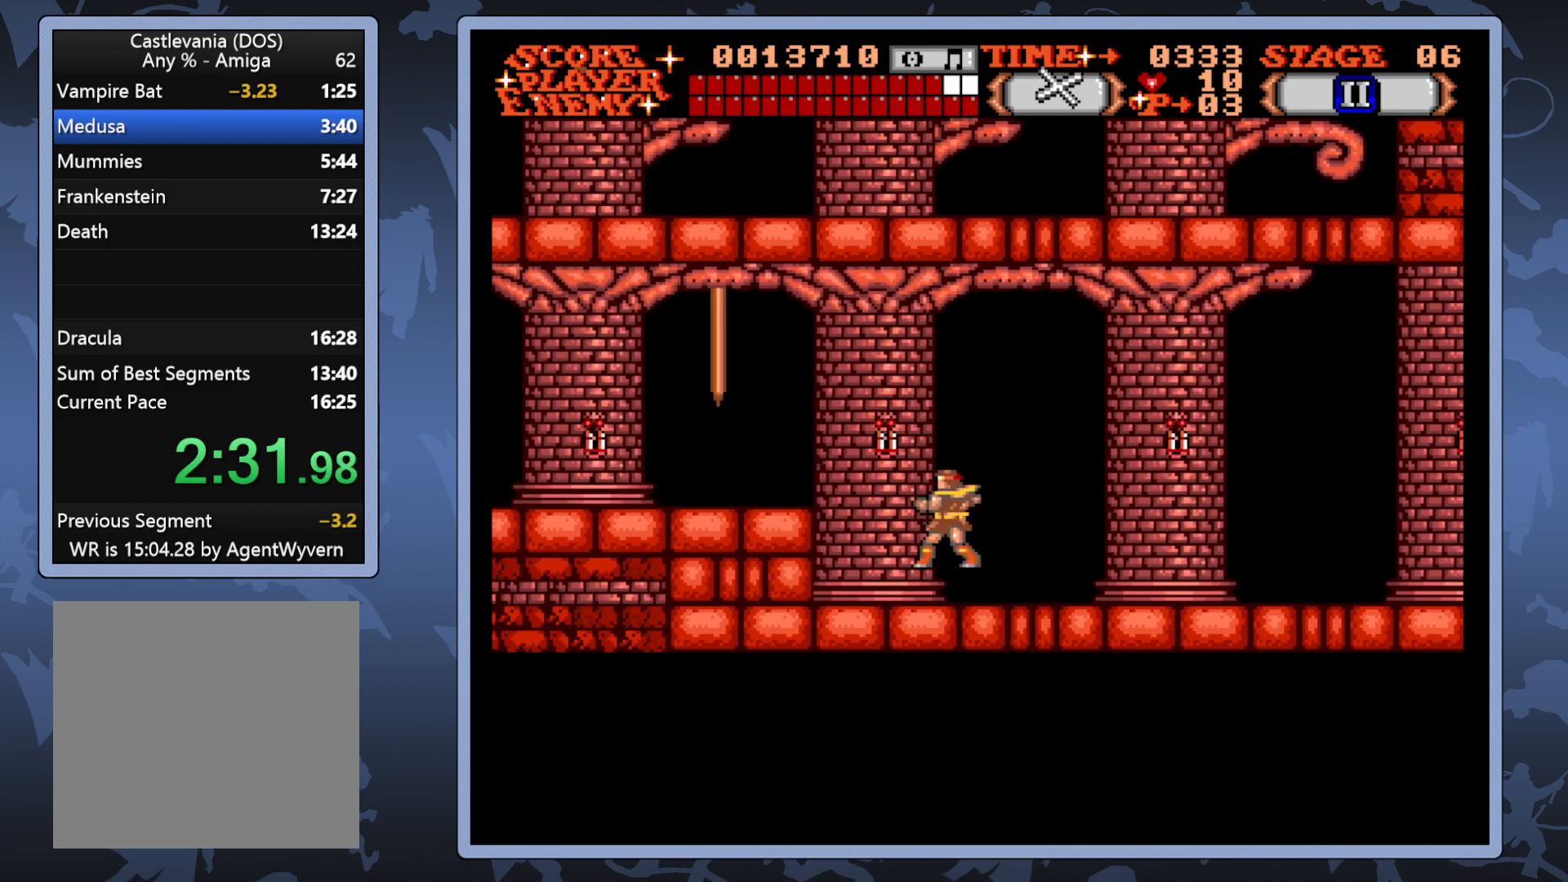
{"buttons": [], "right_stick": "center", "events": [[117, "DPAD_UP", "up"], [150, "DPAD_LEFT", "up"]]}
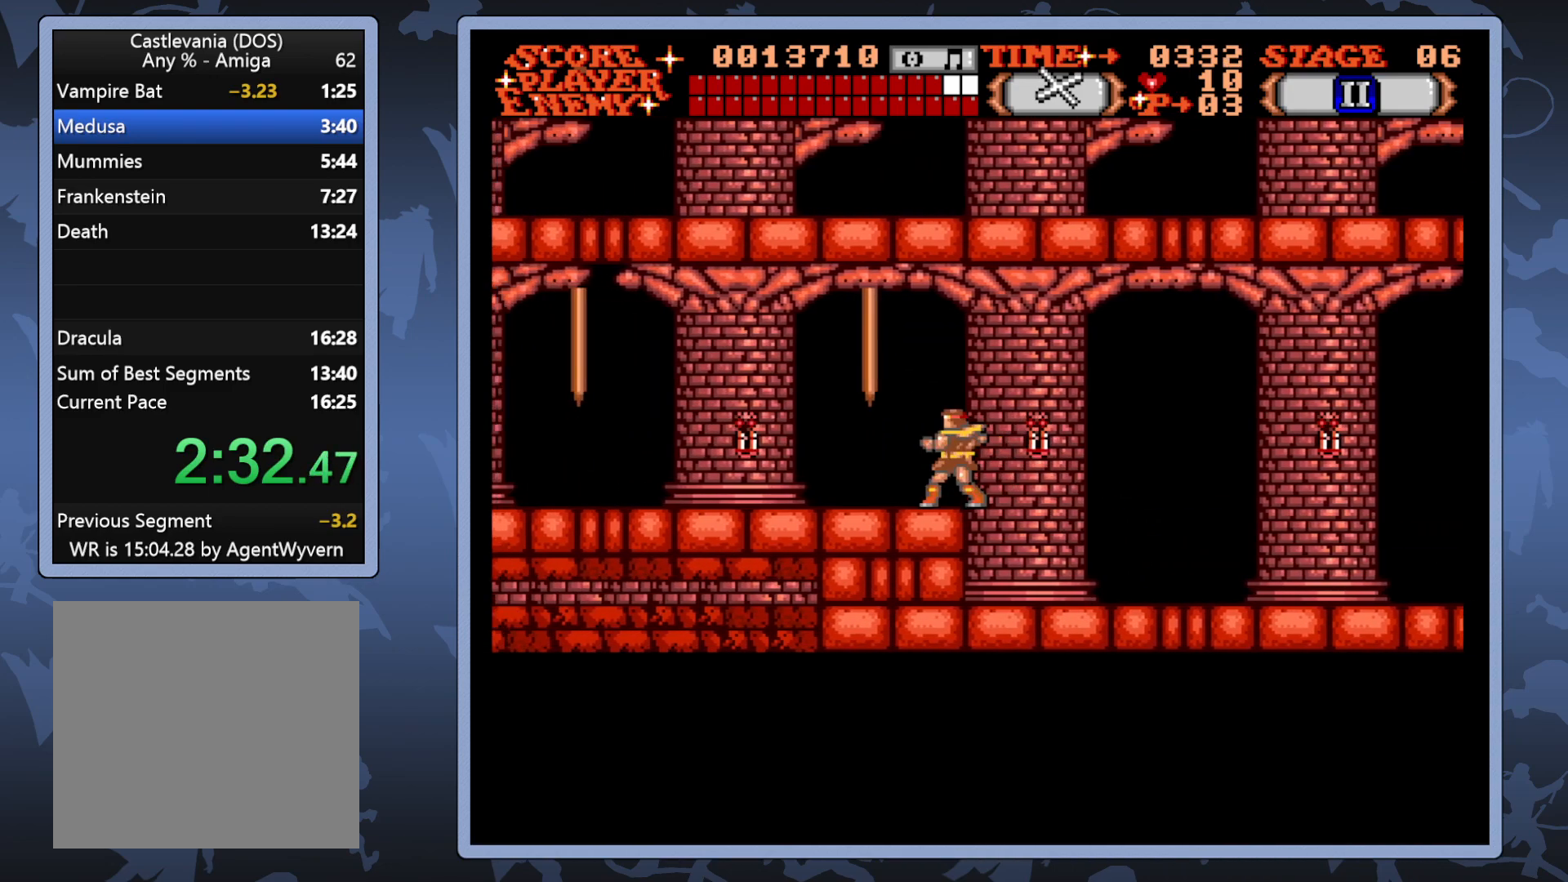
{"buttons": [], "right_stick": "center", "events": [[200, "DPAD_LEFT", "down"], [267, "DPAD_LEFT", "up"]]}
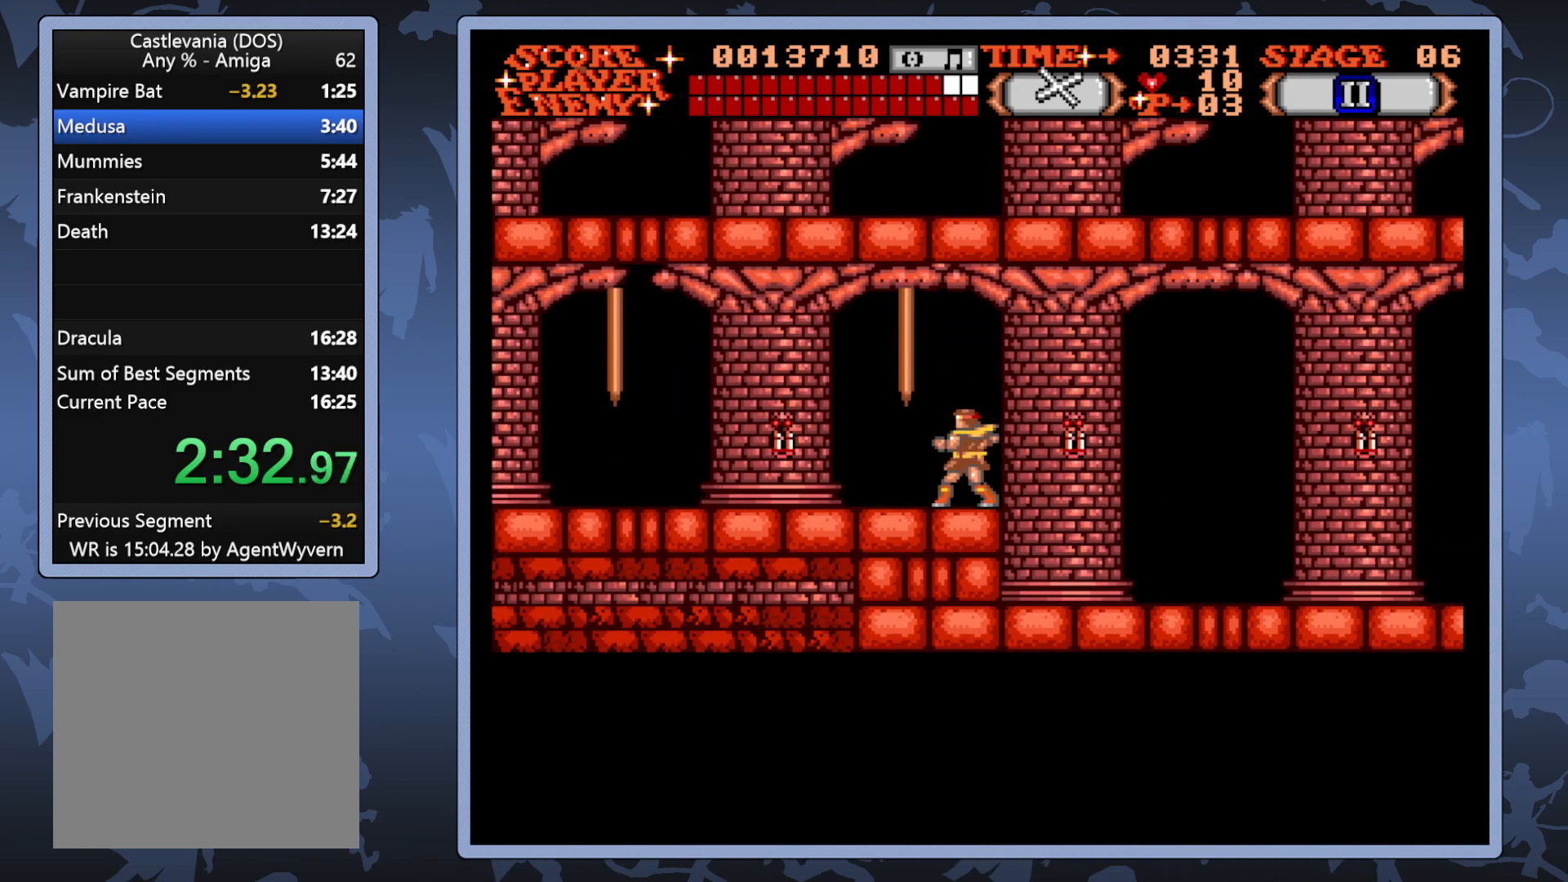
{"buttons": [], "right_stick": "center", "events": []}
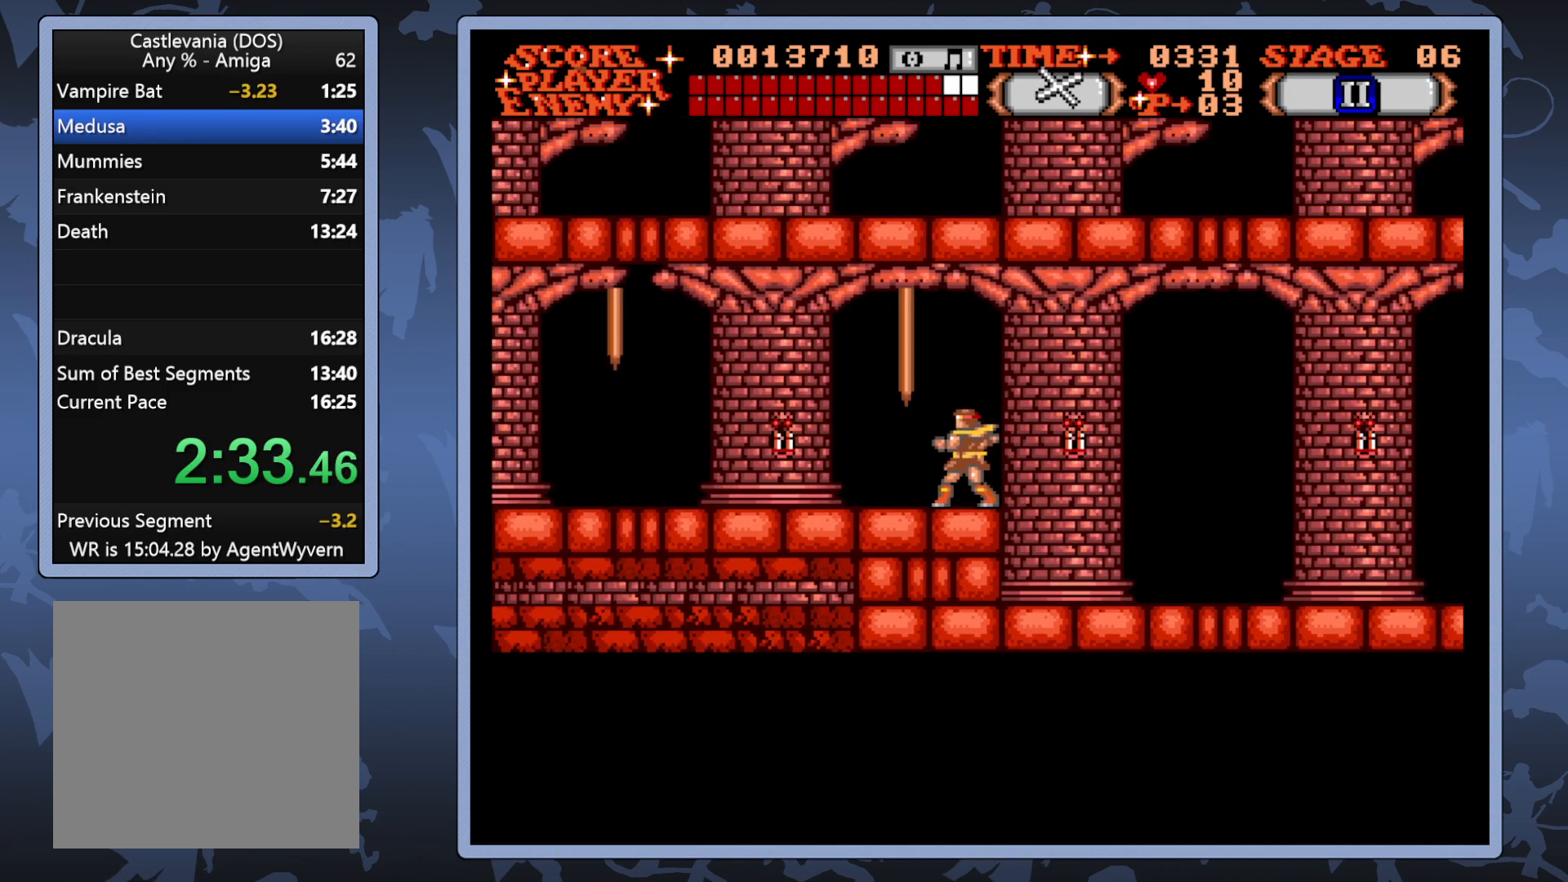
{"buttons": ["DPAD_LEFT"], "right_stick": "center", "events": [[400, "DPAD_LEFT", "down"]]}